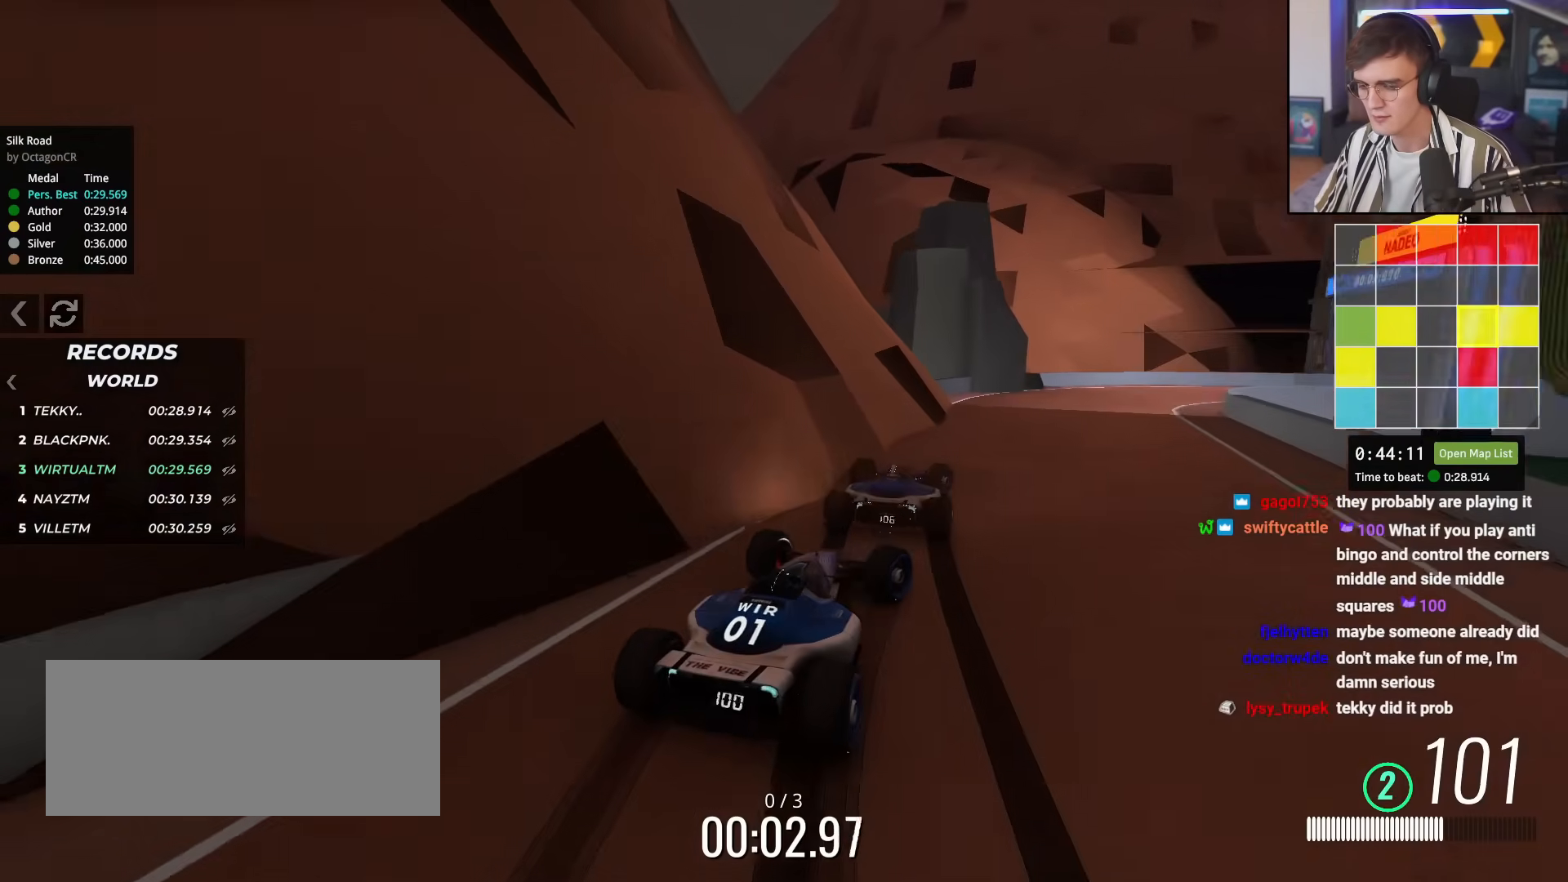
Gameplay with keyboard; each line is a JSON object with the keys held at the frame after it. "events" lists presses ("down") and releases ("up") of "brake", "down", "left", "right" and "up" between this image and that frame as [ms after this image, input, new state], when the widget could be followed in between. No other keys are recorded. Mouse input is not recorded. Key names are as the overlay labels them; some are game actions (e.g. jump) rather than physical keys.
{"keys": ["up"], "events": [[267, "right", "down"], [417, "right", "up"]]}
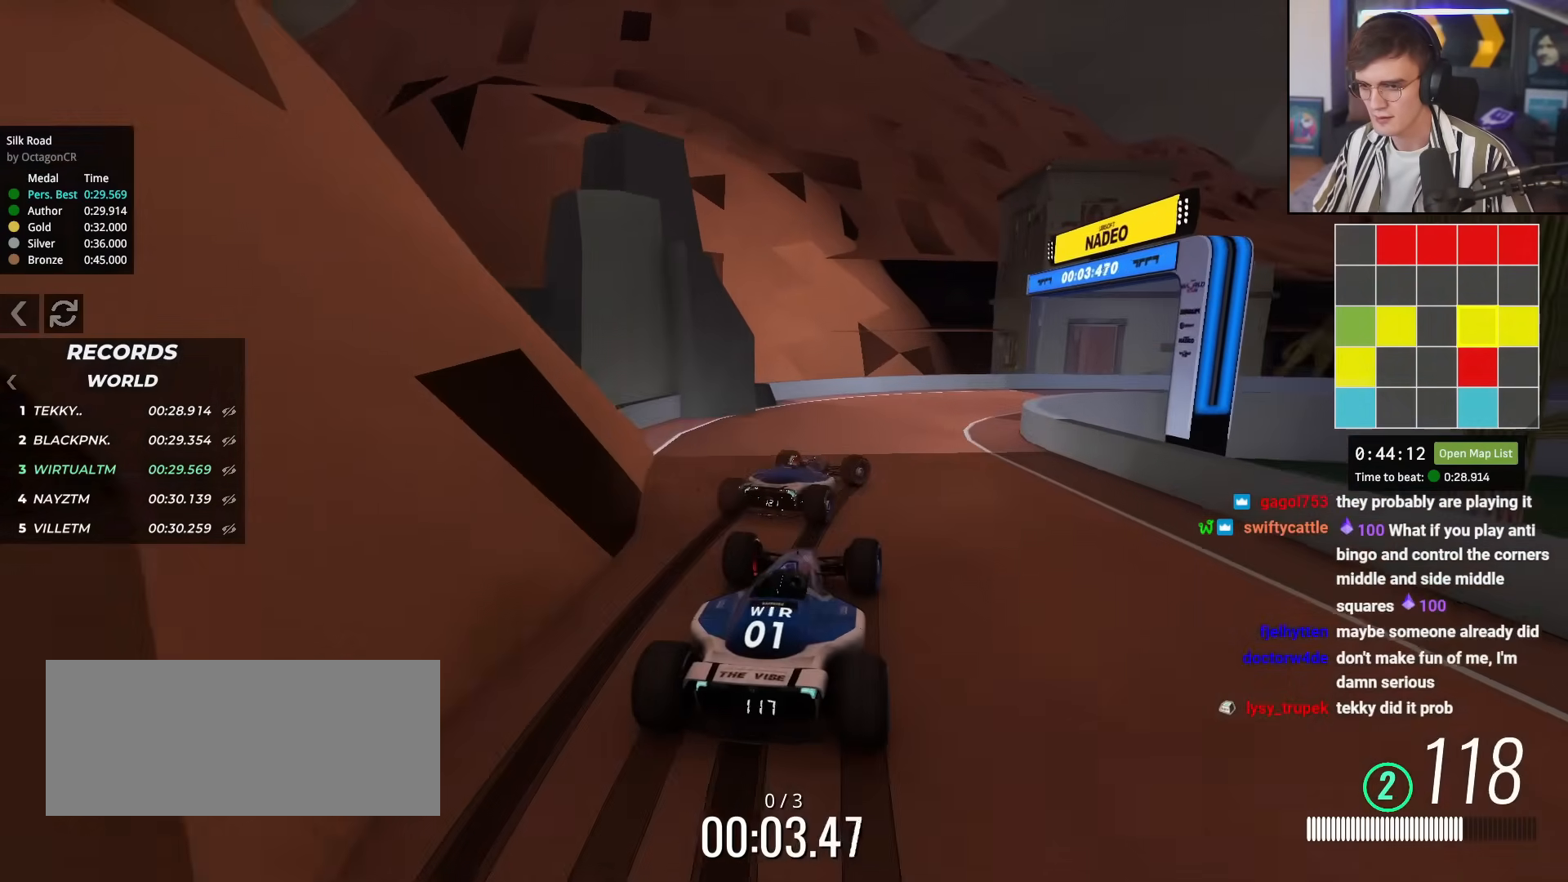
{"keys": ["right", "up"], "events": [[50, "right", "down"], [251, "up", "up"], [384, "up", "down"]]}
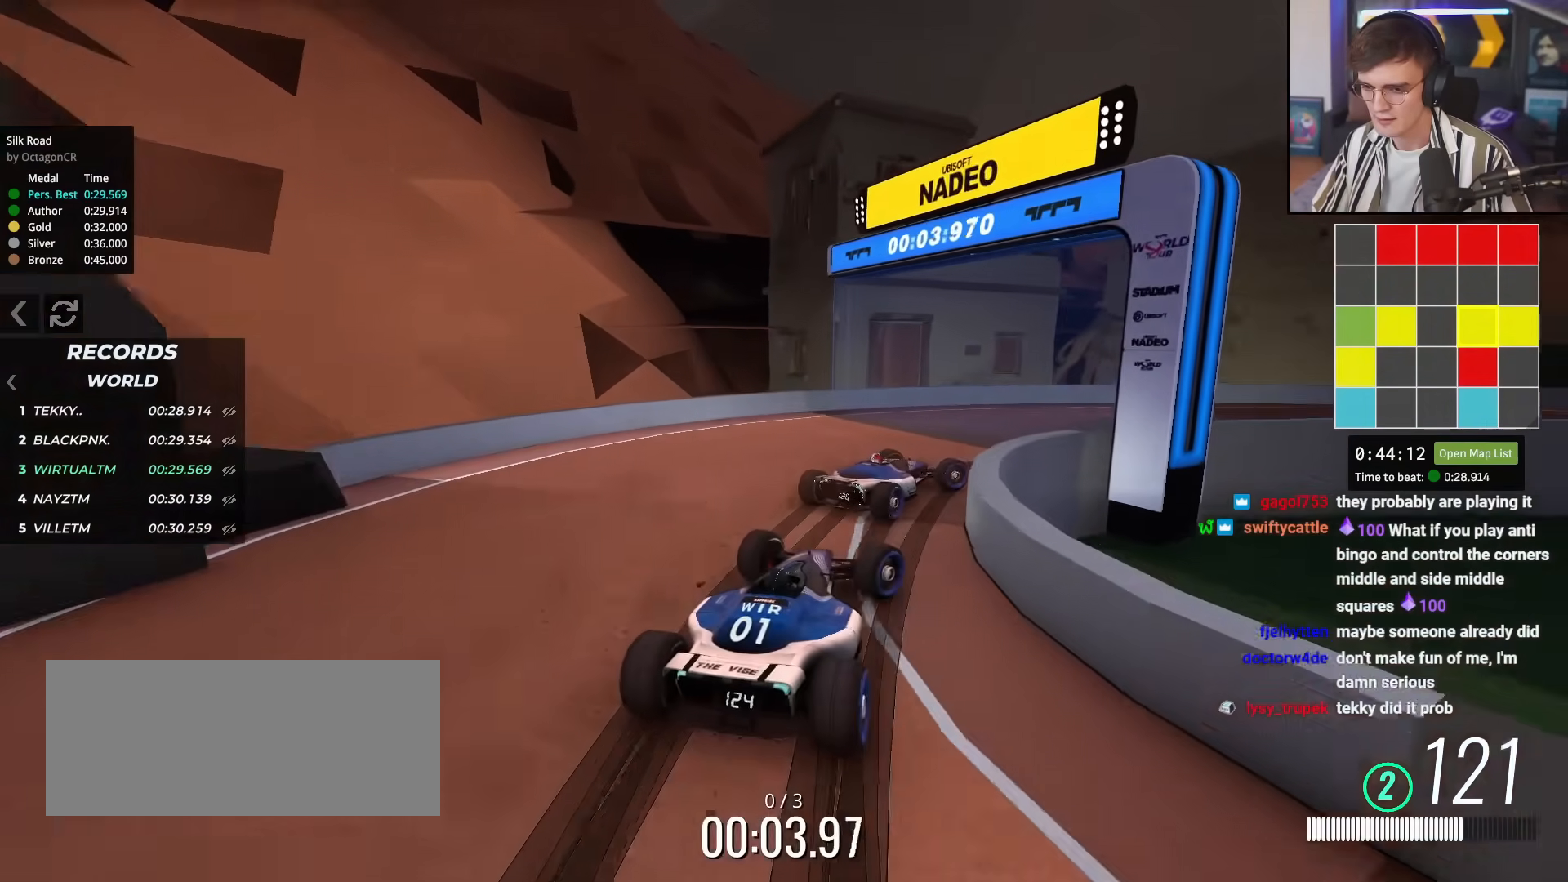
{"keys": ["right", "up"], "events": [[250, "up", "up"], [400, "up", "down"]]}
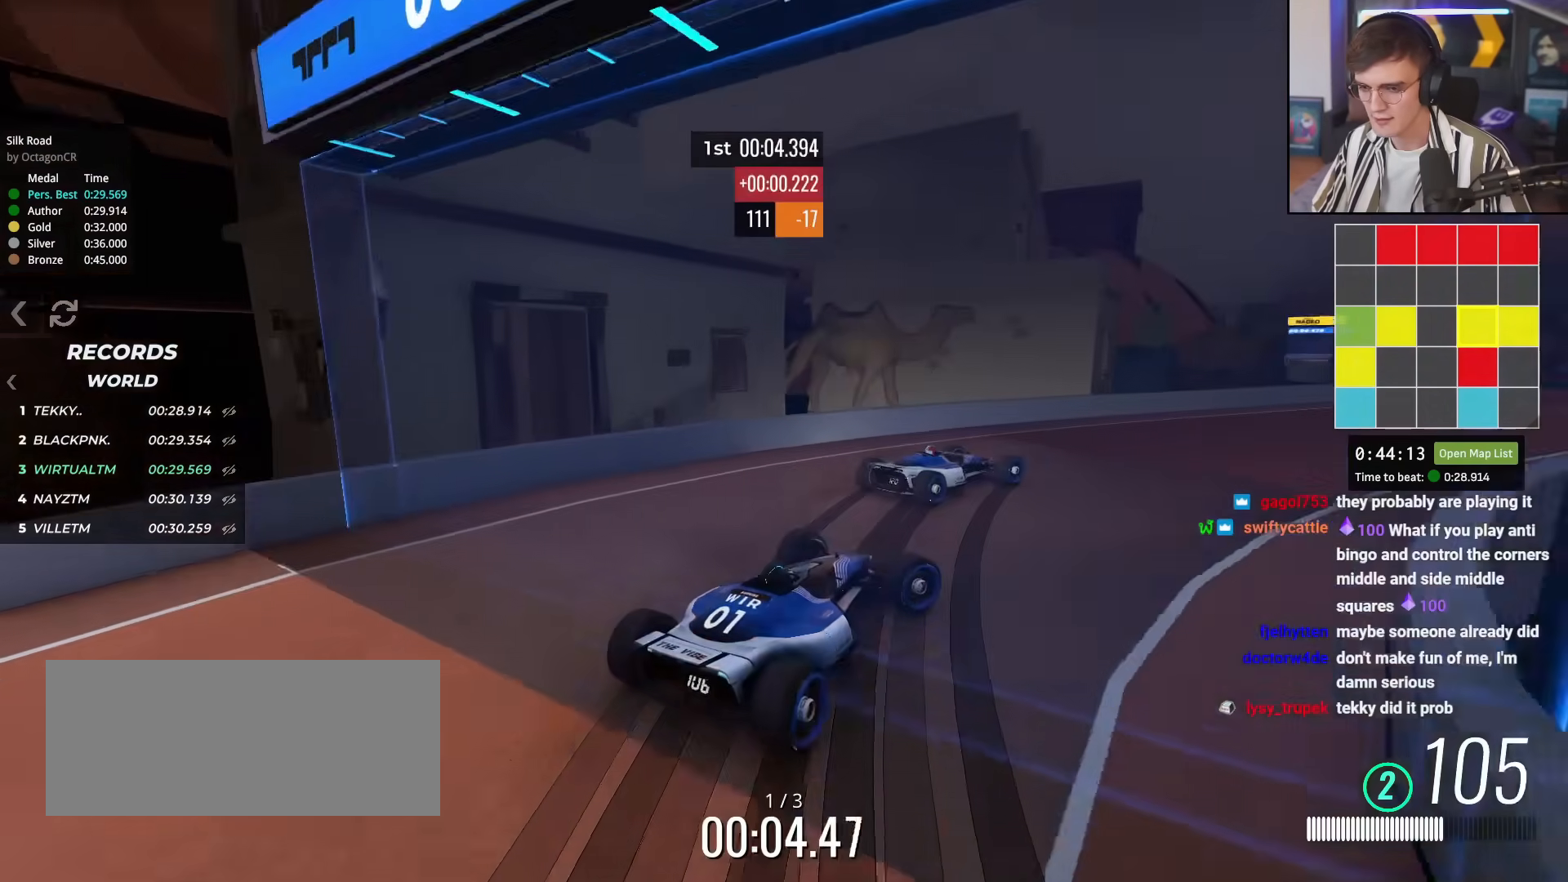
{"keys": ["up"], "events": [[34, "right", "up"], [217, "right", "down"], [317, "right", "up"]]}
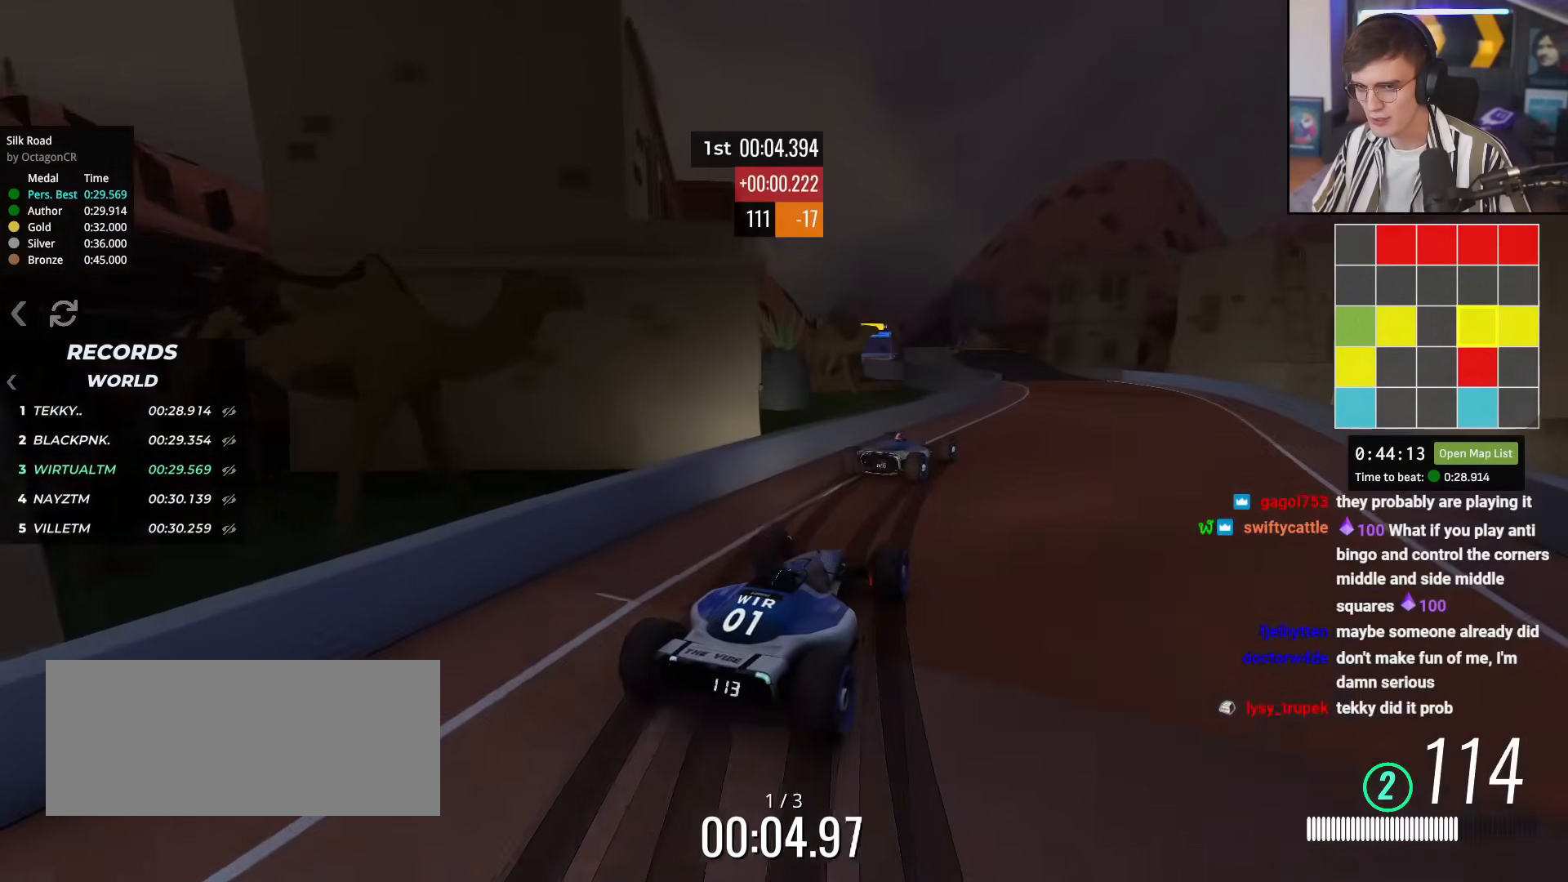
{"keys": ["up"], "events": [[283, "right", "down"], [384, "right", "up"]]}
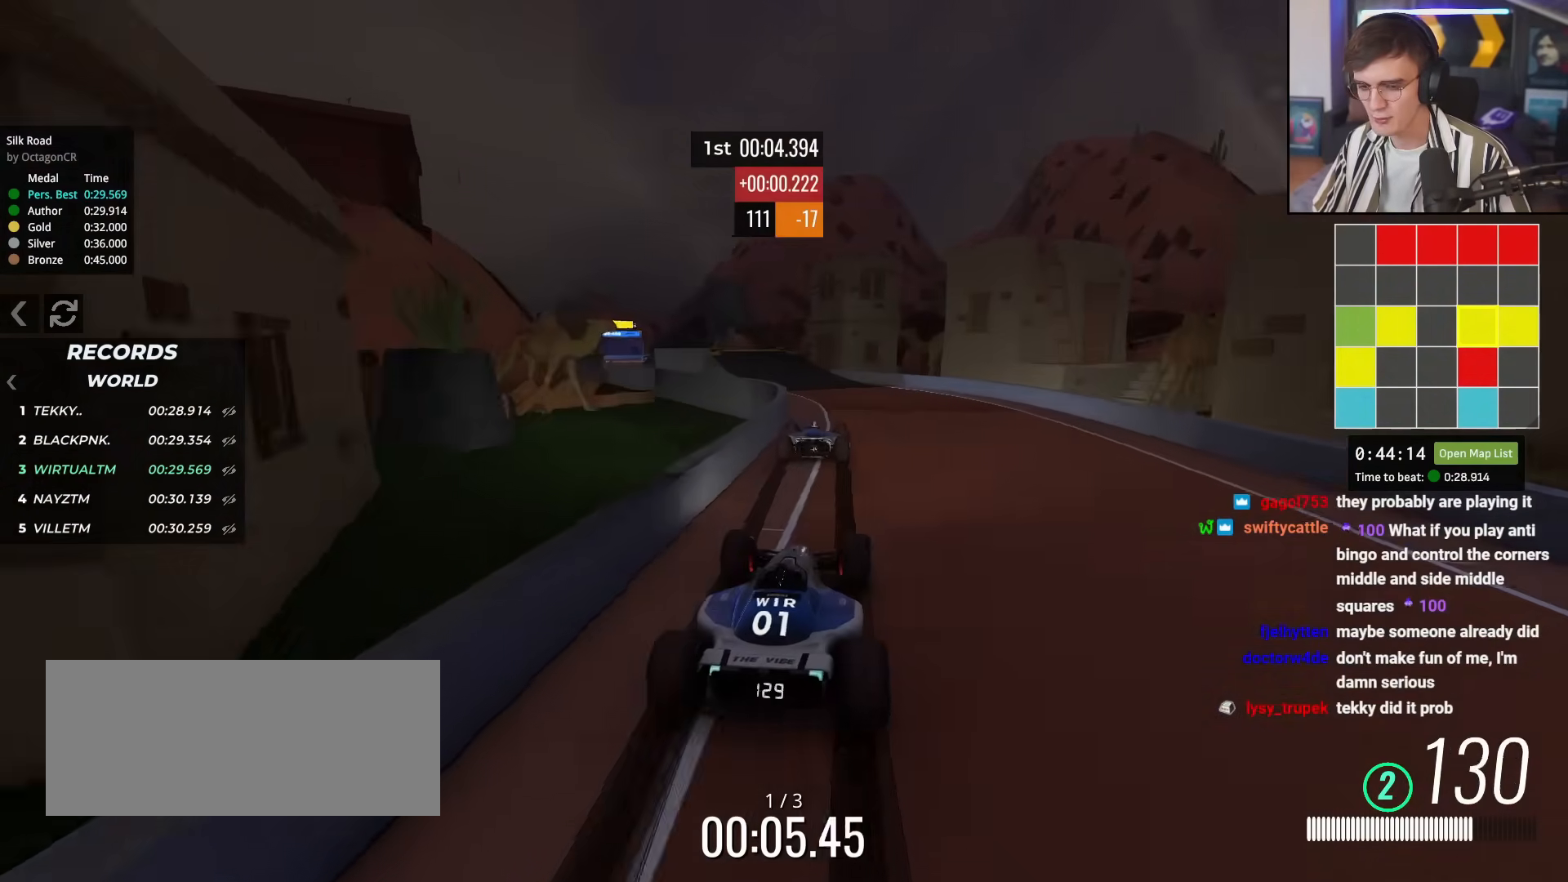
{"keys": ["left", "up"], "events": [[33, "left", "down"], [133, "left", "up"], [267, "right", "down"], [367, "right", "up"], [417, "left", "down"]]}
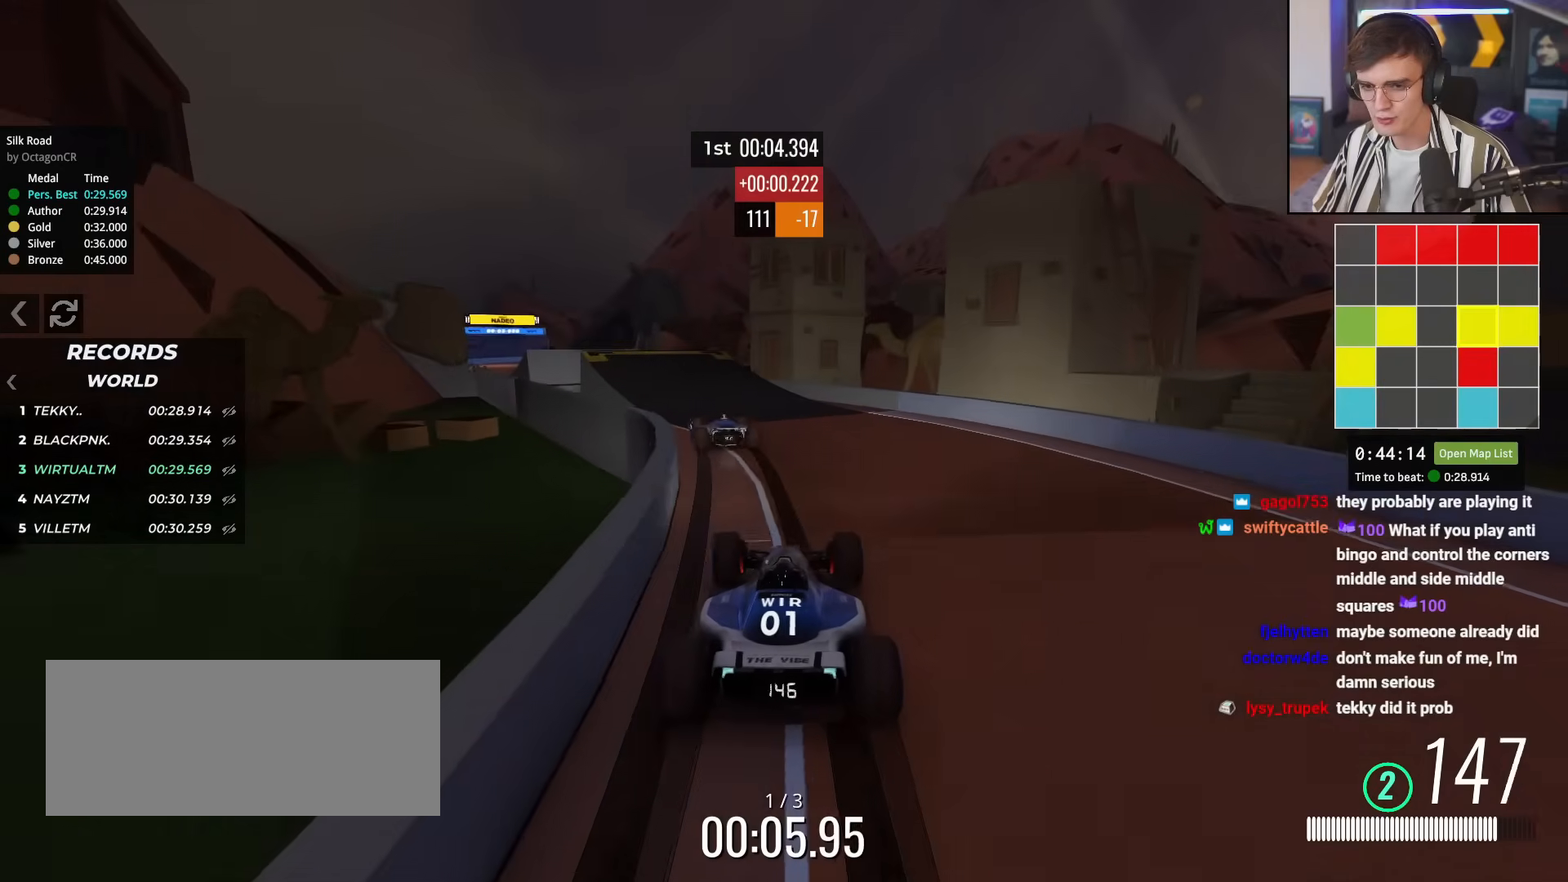
{"keys": ["left", "up"], "events": [[100, "left", "up"], [184, "left", "down"], [284, "left", "up"], [384, "left", "down"]]}
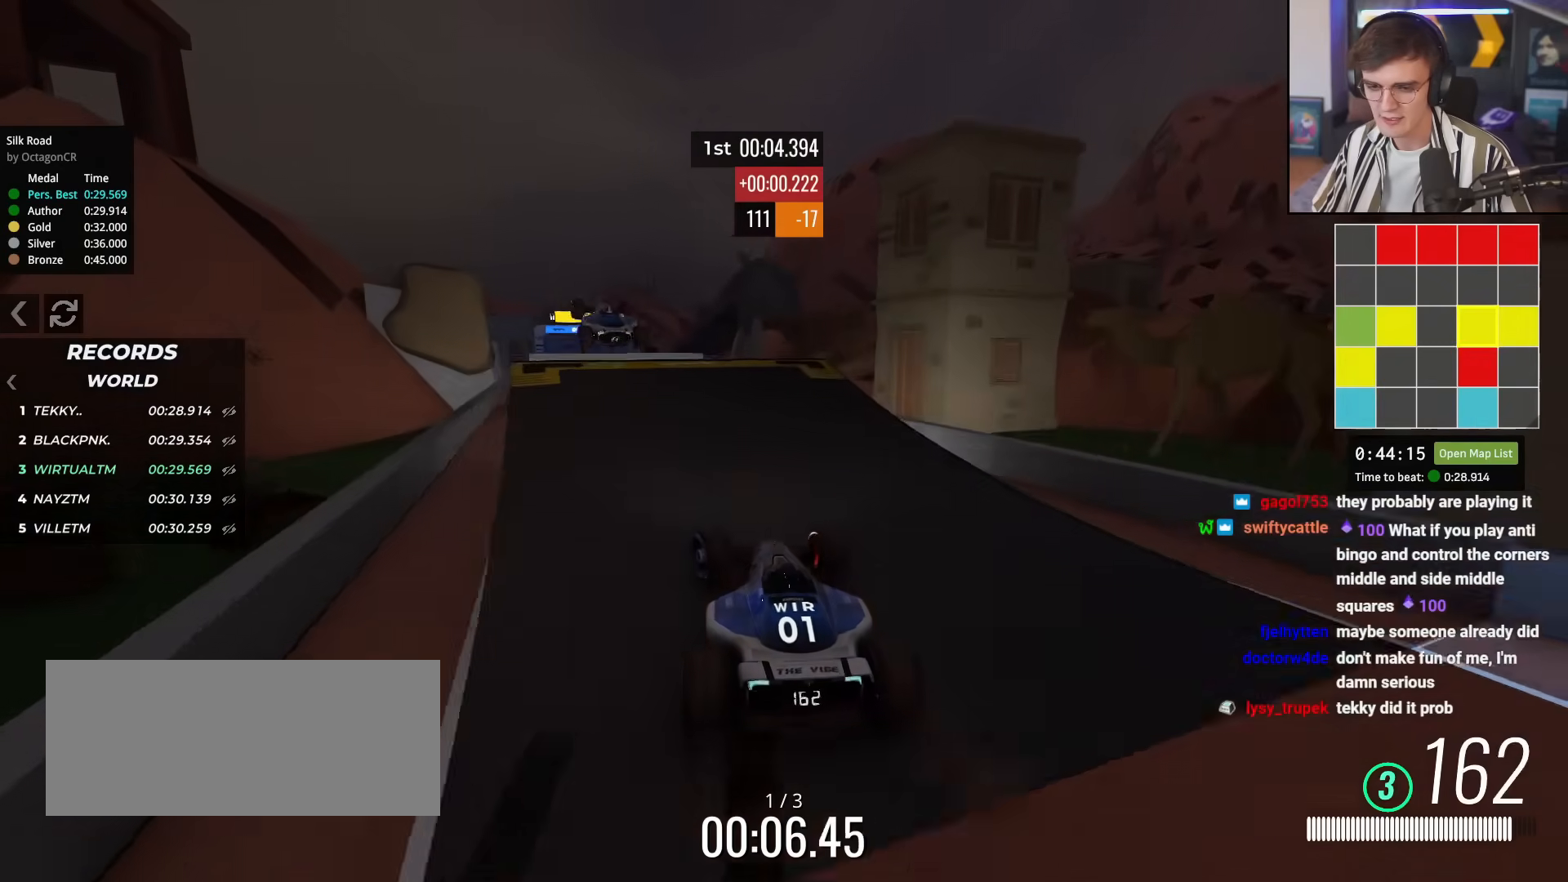
{"keys": ["up"], "events": [[166, "left", "up"], [200, "right", "down"], [300, "right", "up"]]}
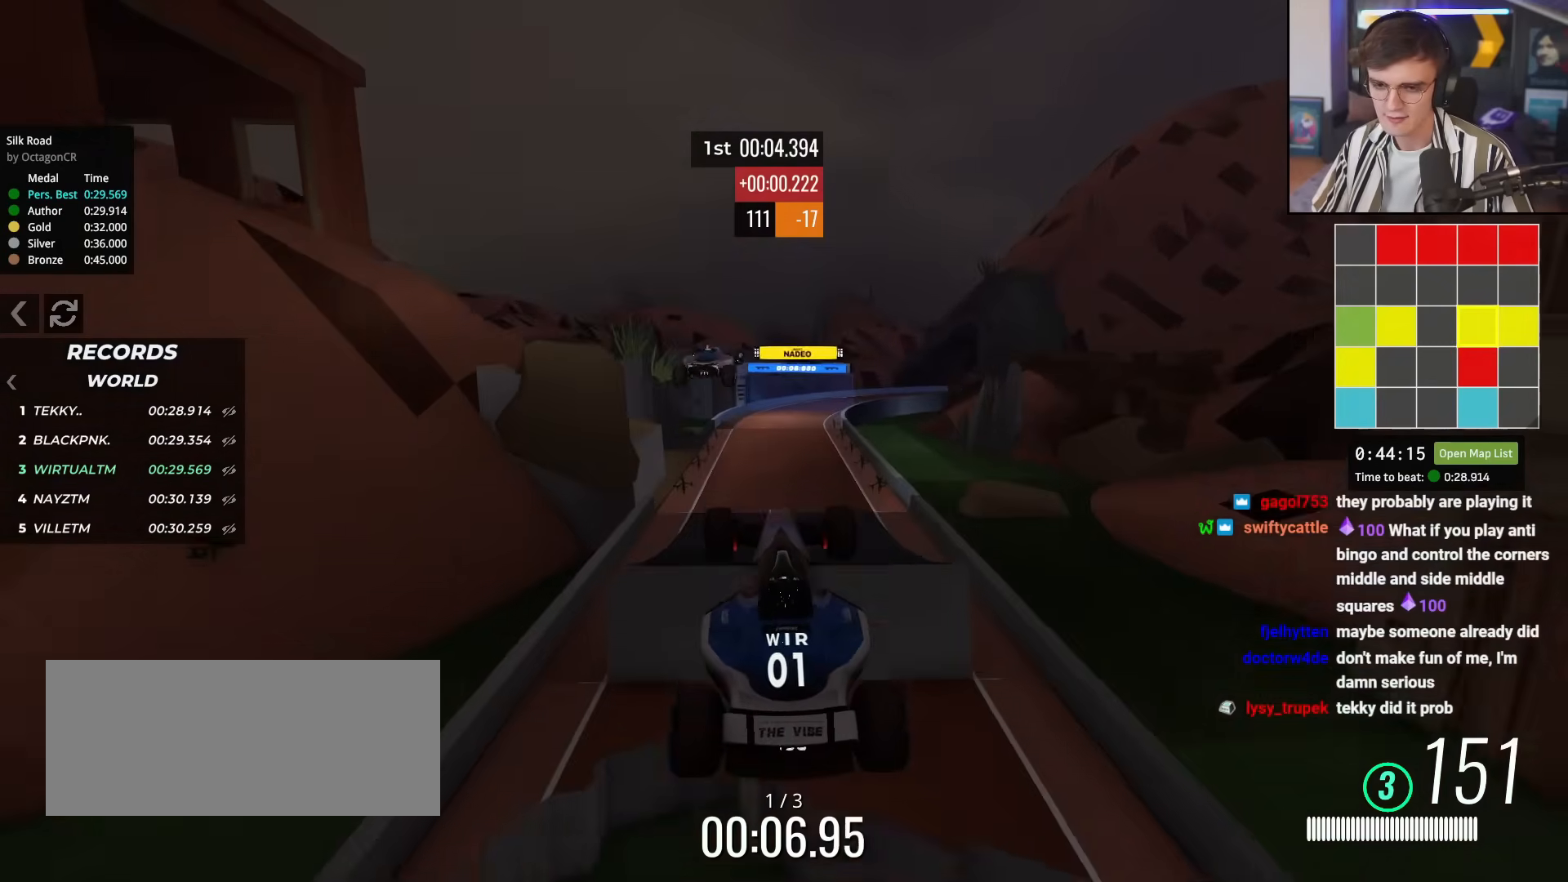
{"keys": ["up"], "events": []}
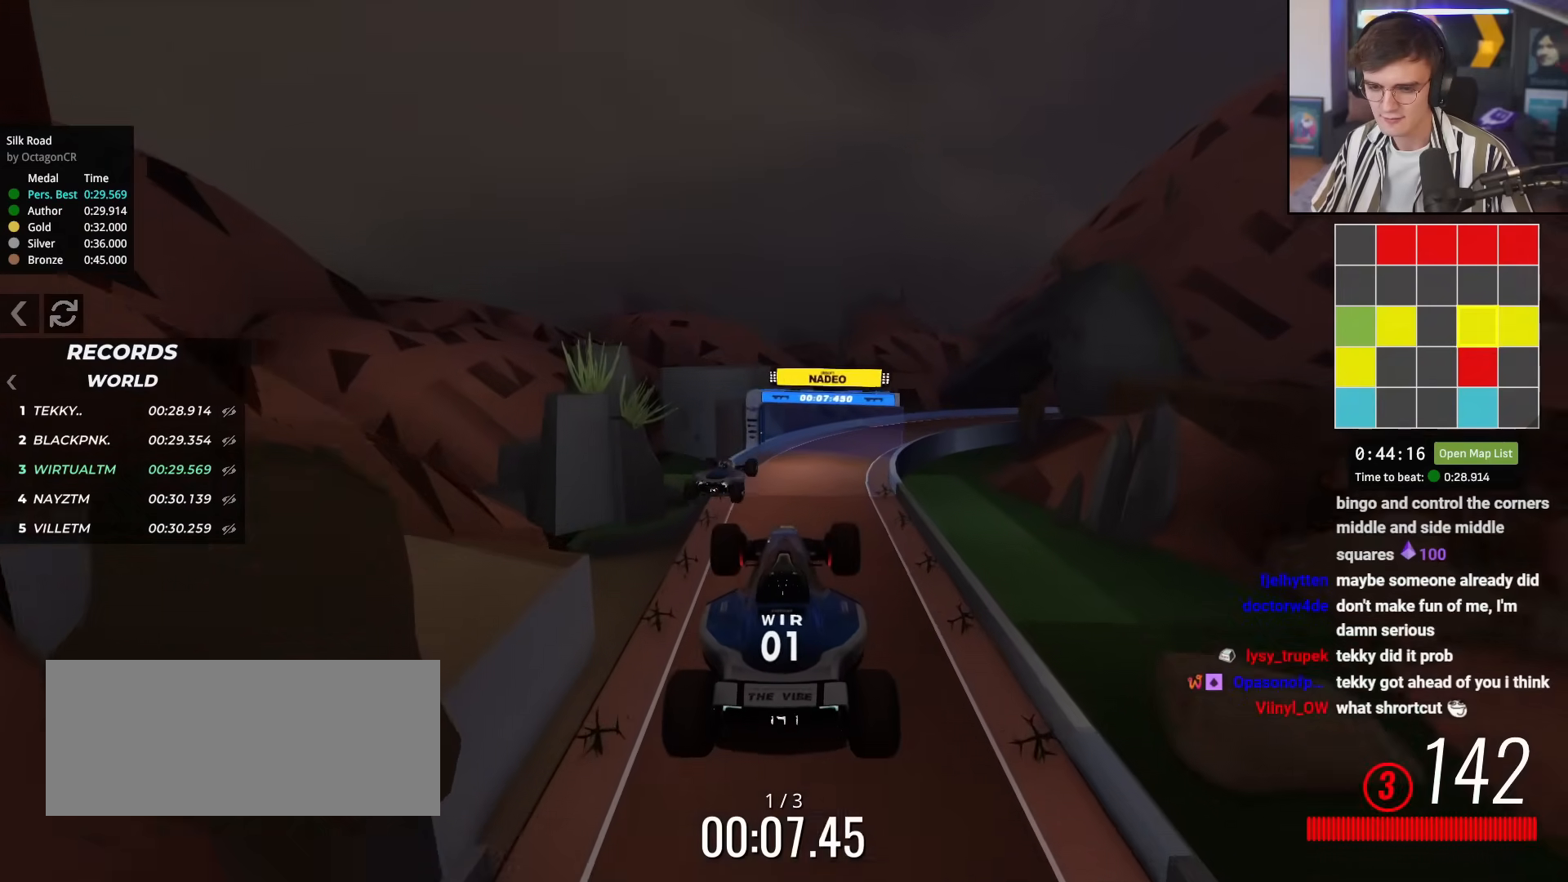
{"keys": ["up"], "events": [[200, "right", "down"], [283, "right", "up"]]}
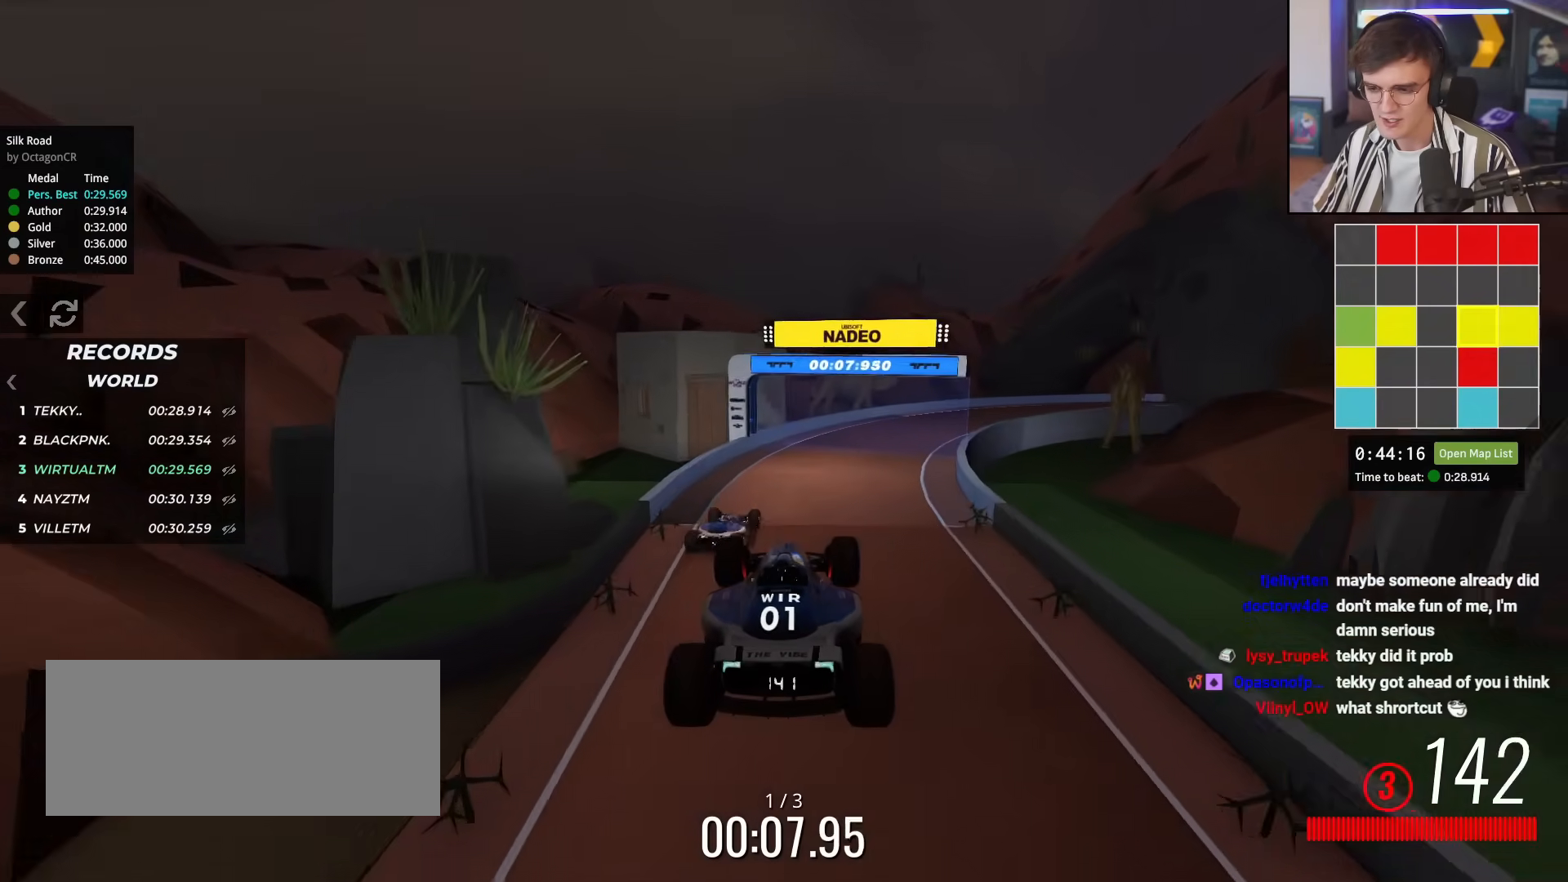
{"keys": ["up"], "events": [[350, "right", "down"], [451, "right", "up"]]}
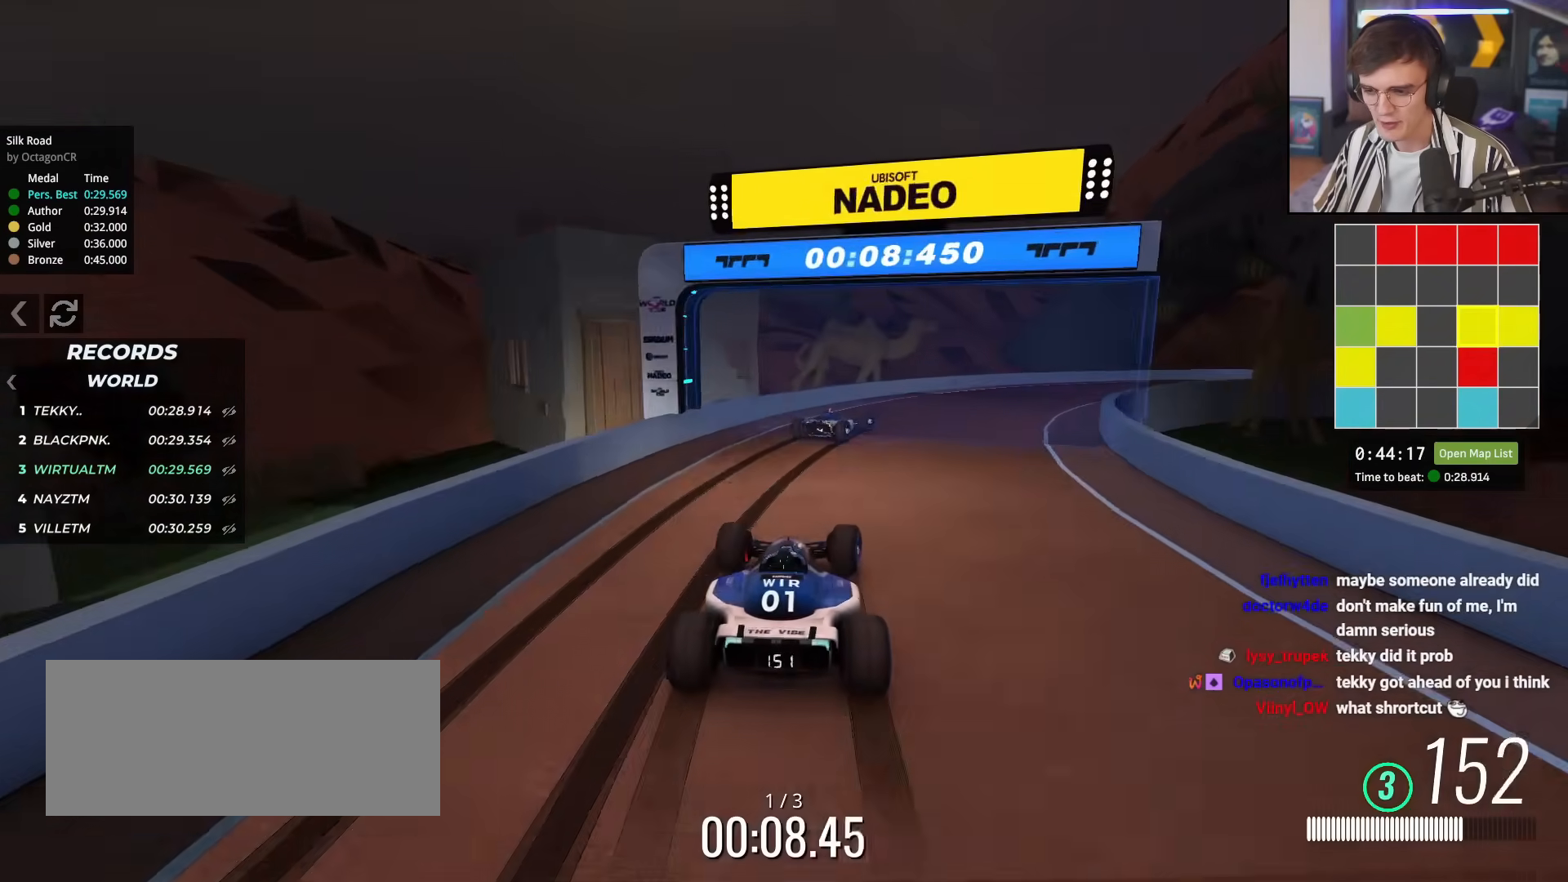
{"keys": ["right", "up"], "events": [[16, "right", "down"]]}
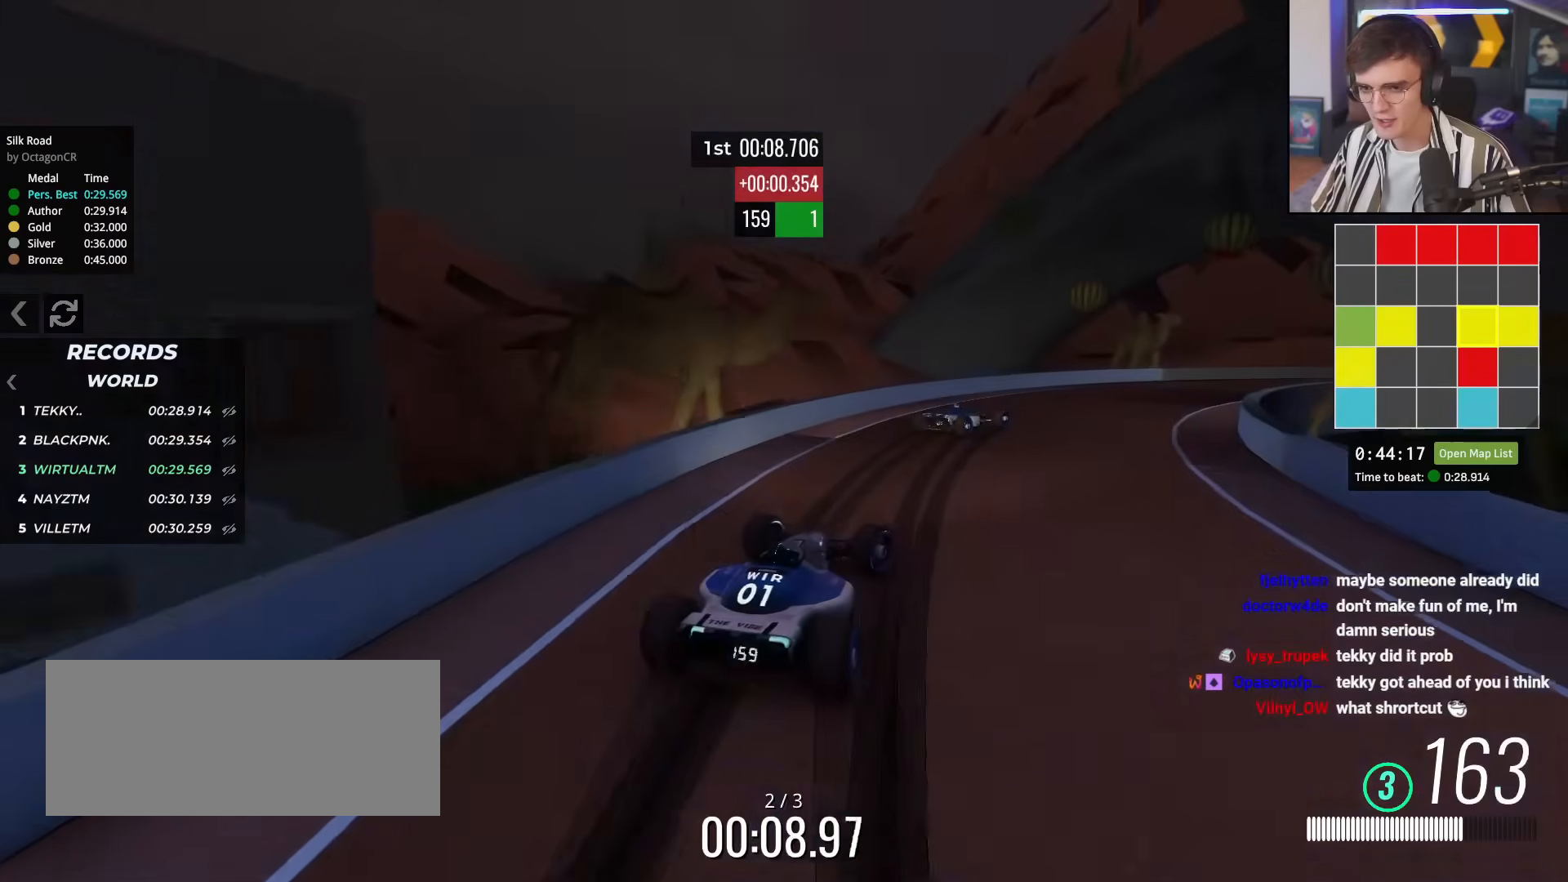
{"keys": ["up"], "events": [[451, "right", "up"]]}
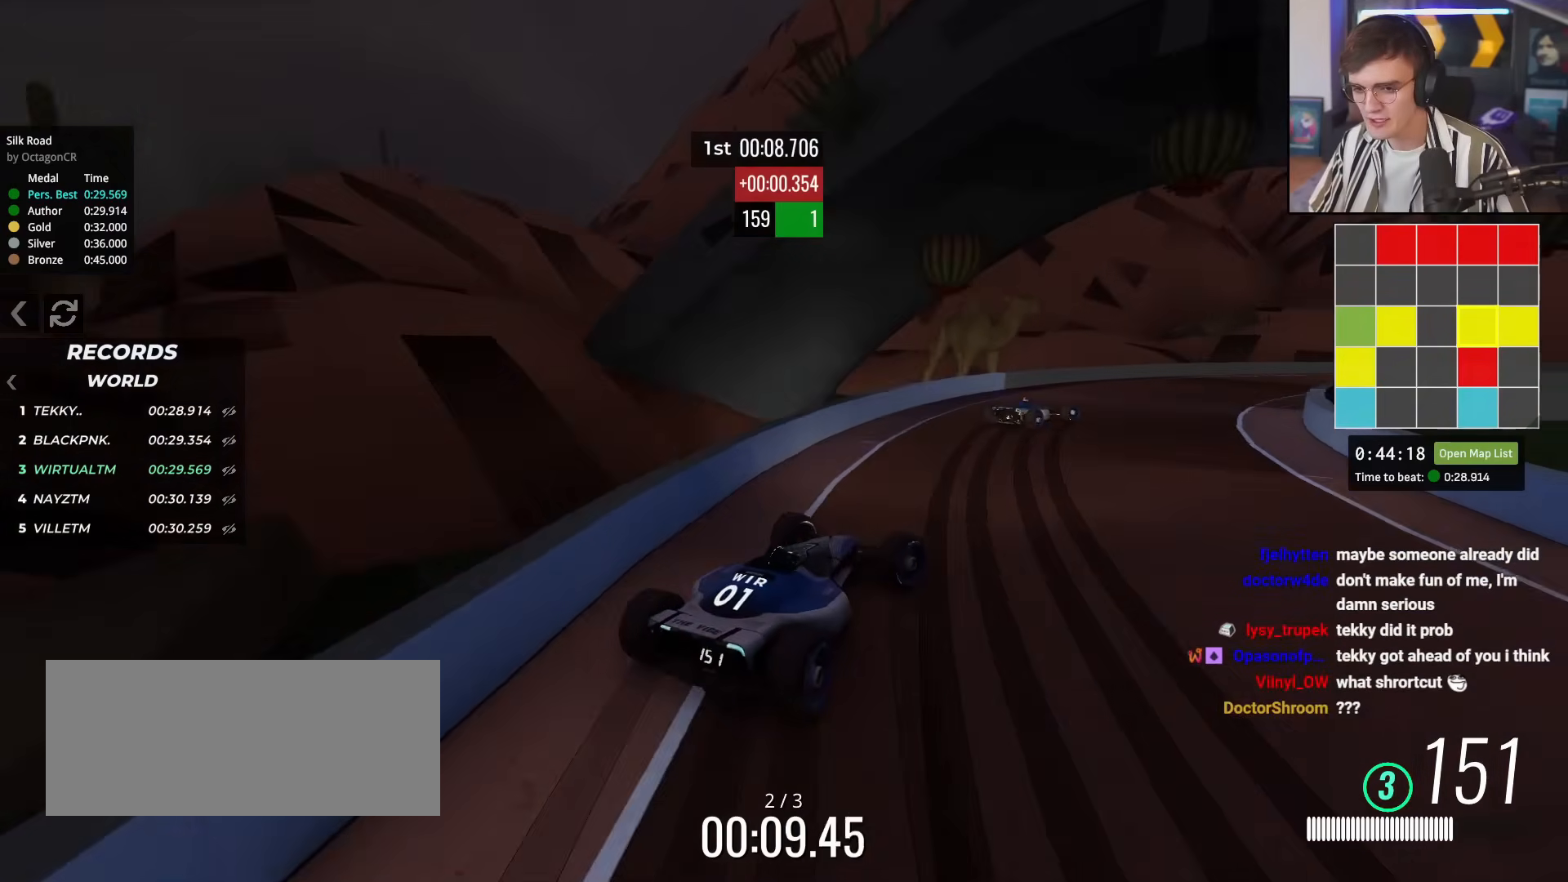
{"keys": ["up"], "events": [[100, "right", "down"], [233, "right", "up"], [333, "right", "down"], [433, "right", "up"]]}
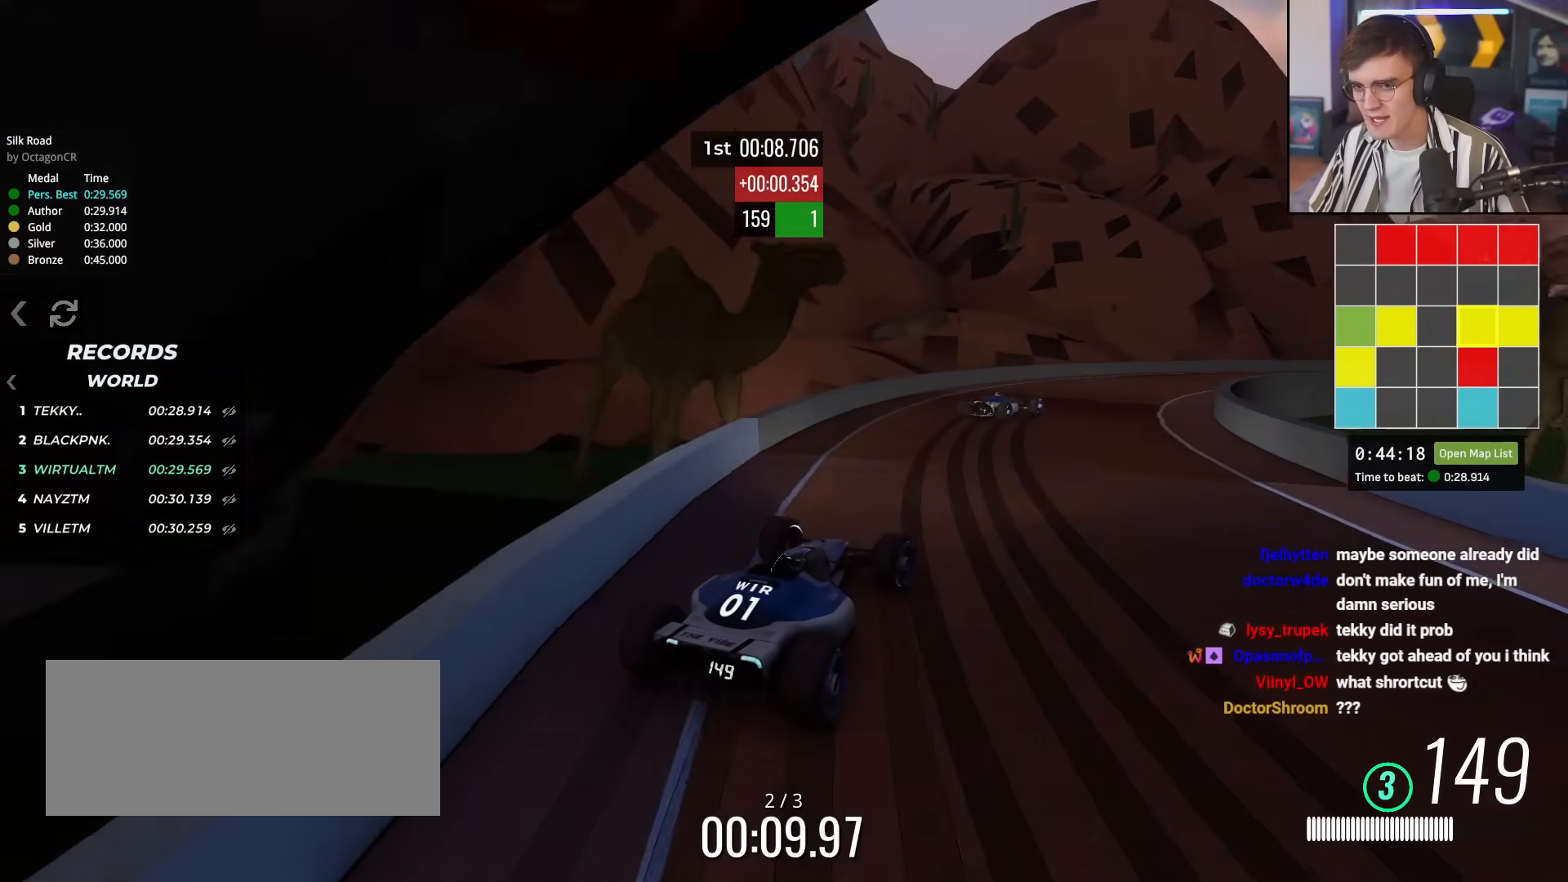
{"keys": ["right", "up"], "events": [[67, "right", "down"], [200, "right", "up"], [300, "right", "down"]]}
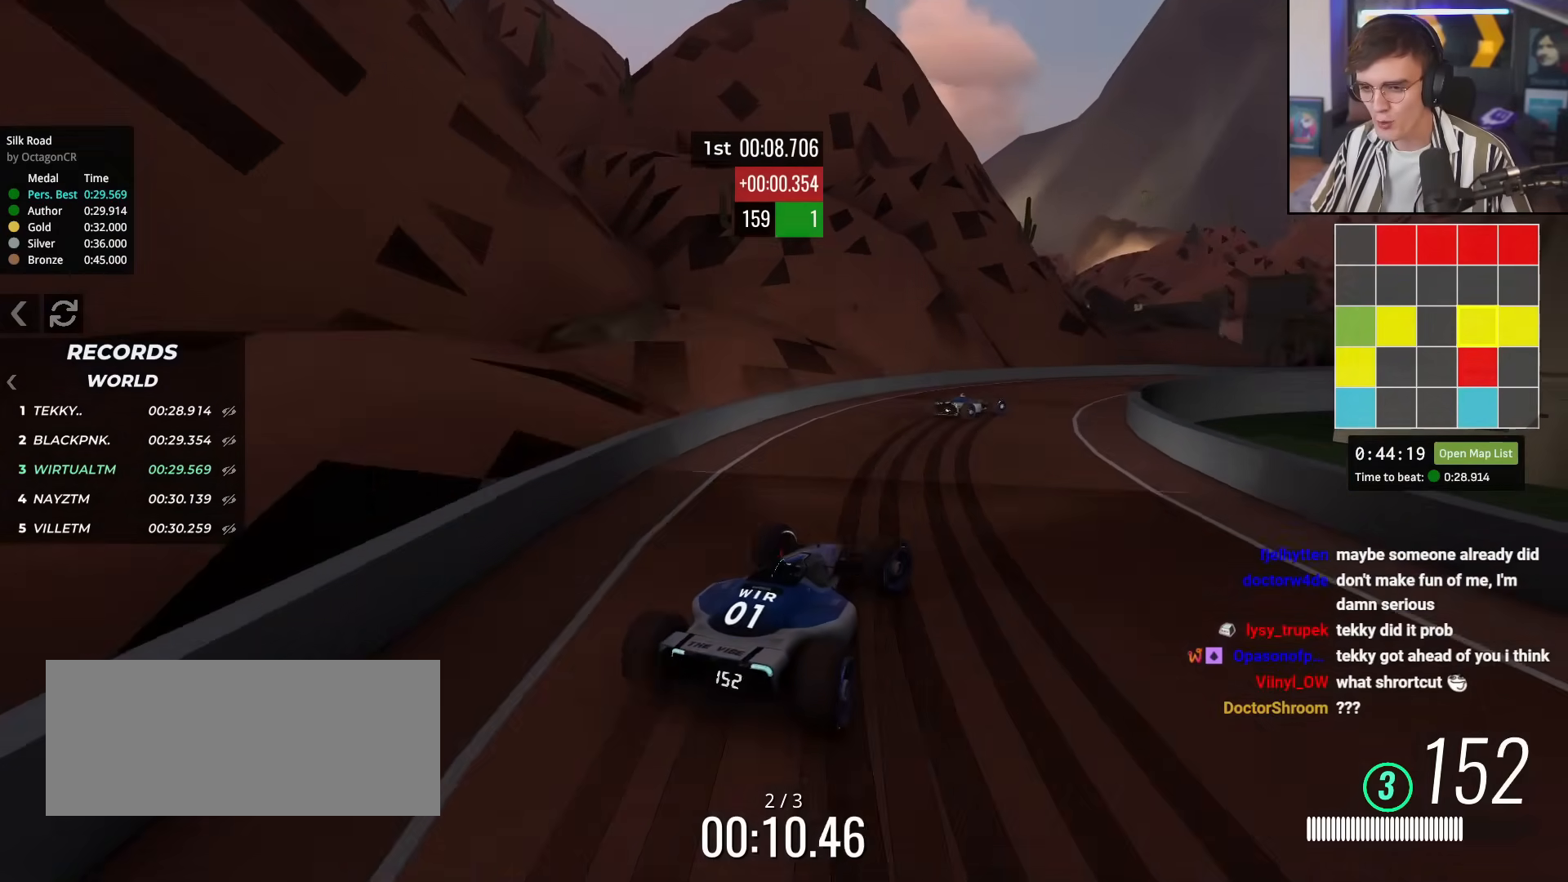
{"keys": ["up"], "events": [[133, "right", "up"], [267, "right", "down"], [450, "right", "up"]]}
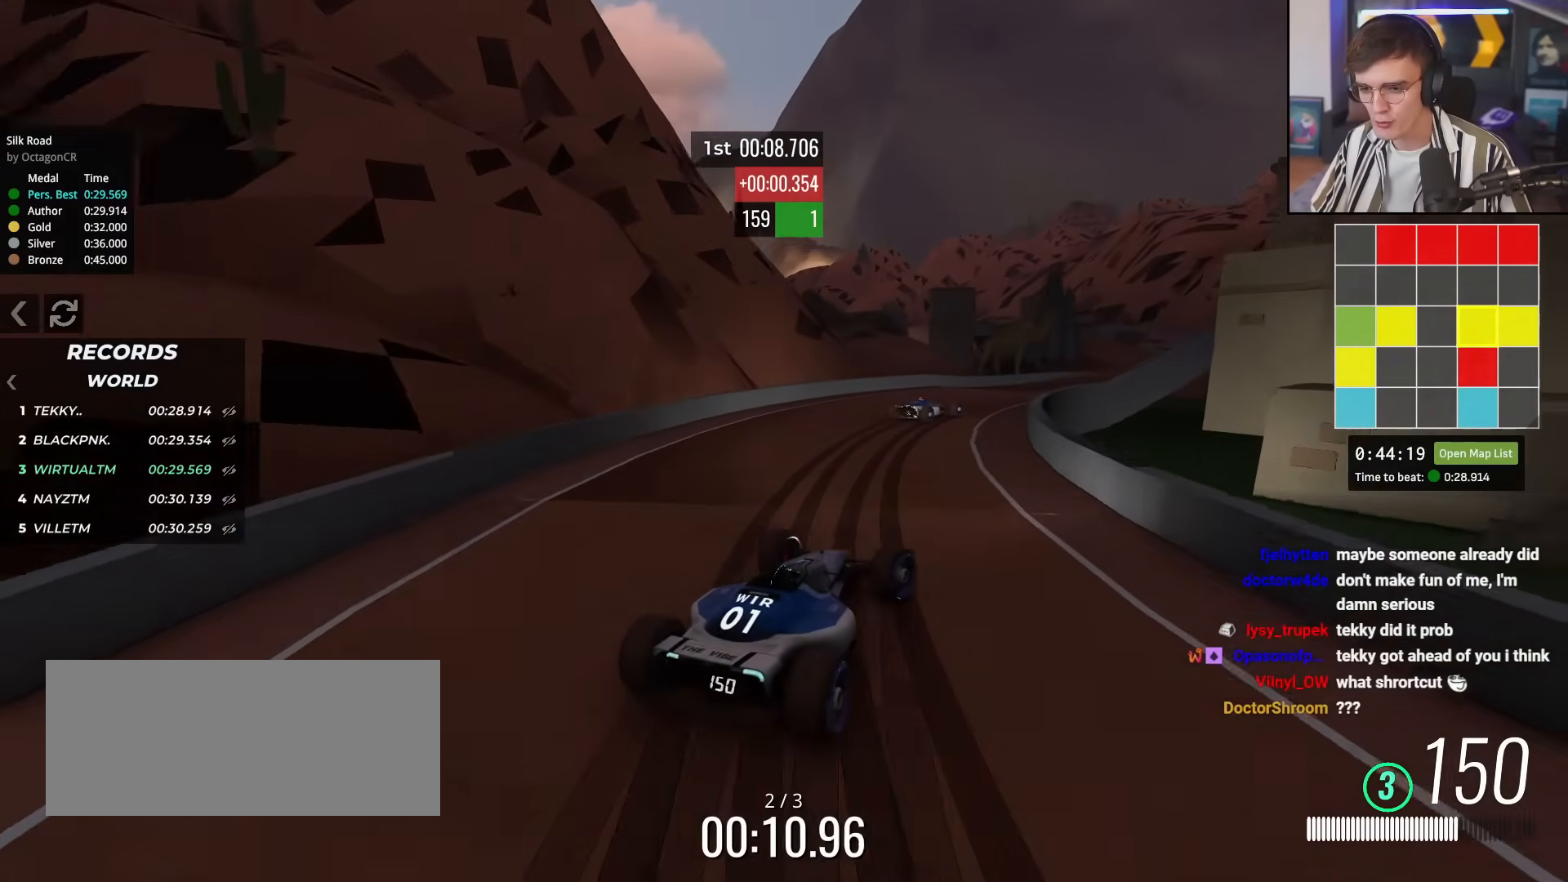
{"keys": ["right", "up"], "events": [[384, "right", "down"]]}
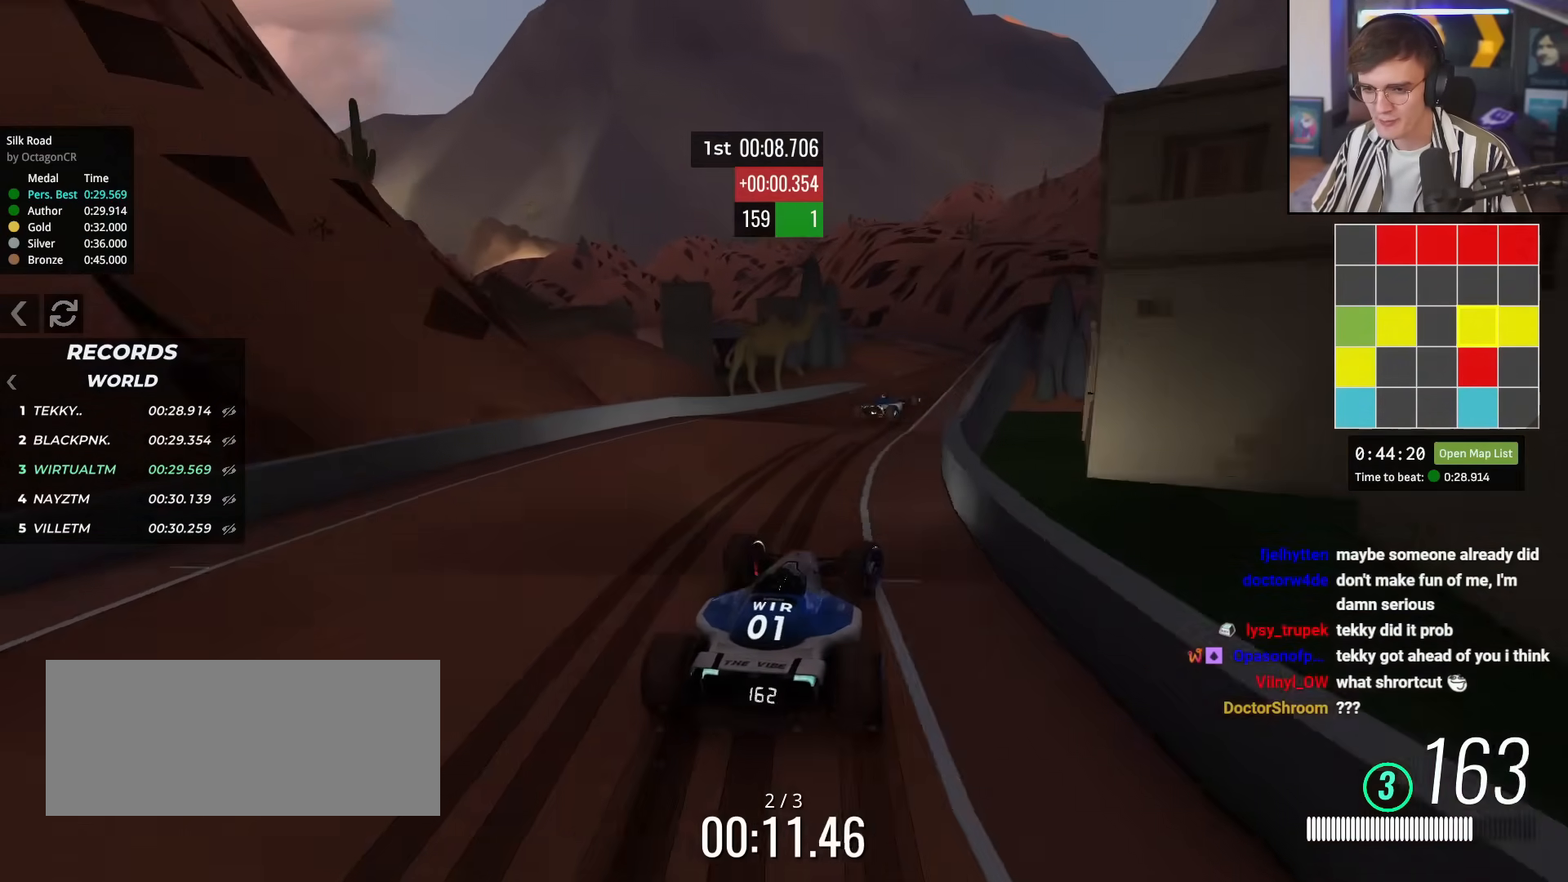
{"keys": ["up"], "events": [[66, "right", "up"], [300, "right", "down"], [350, "right", "up"]]}
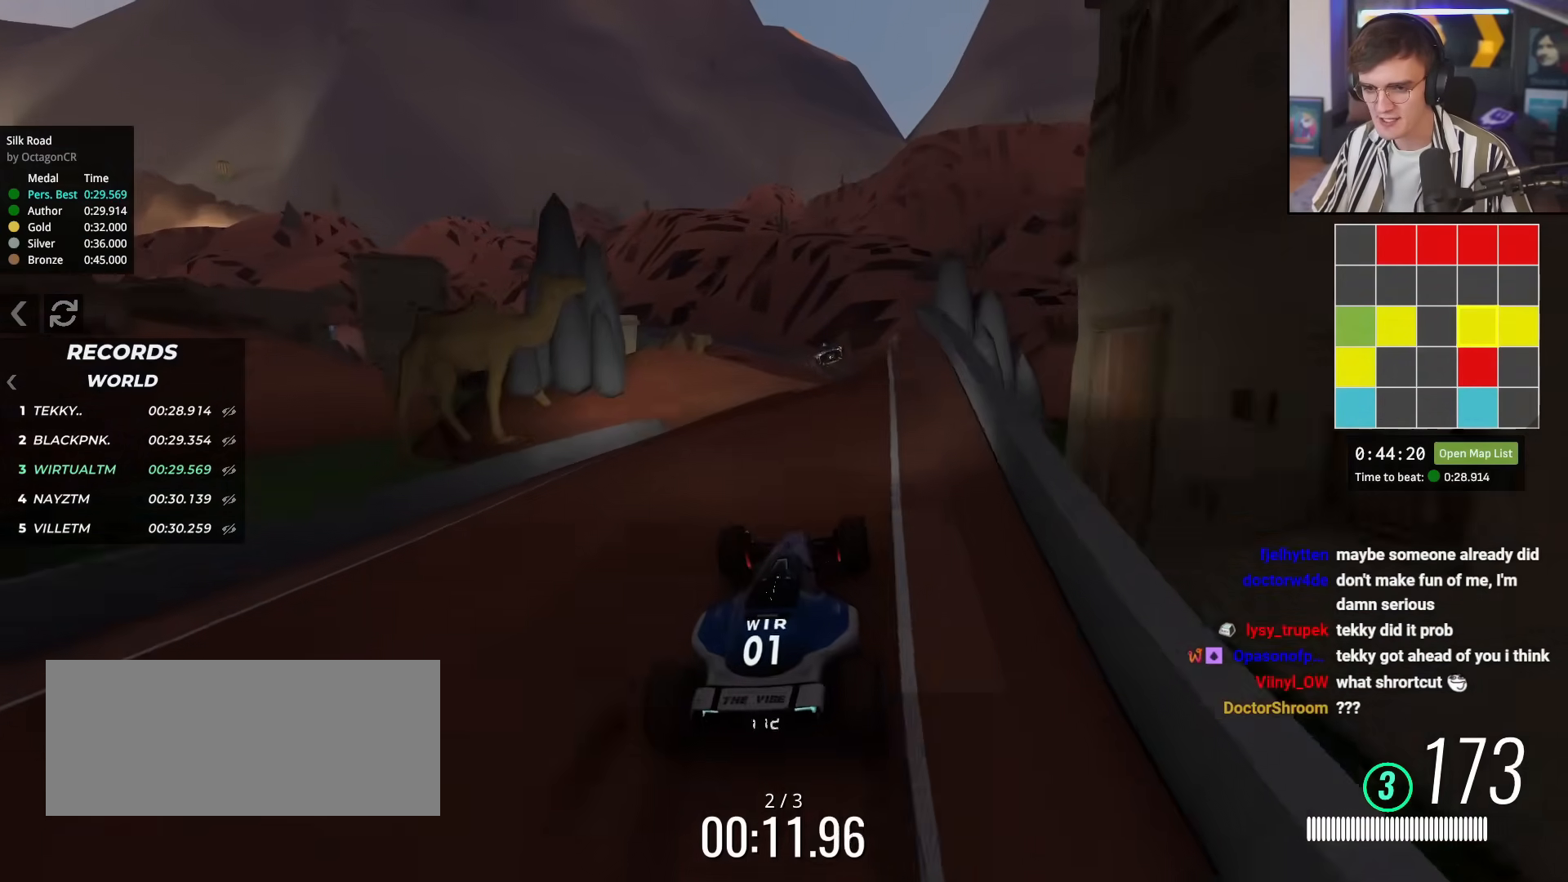
{"keys": ["up"], "events": [[134, "left", "down"], [367, "left", "up"]]}
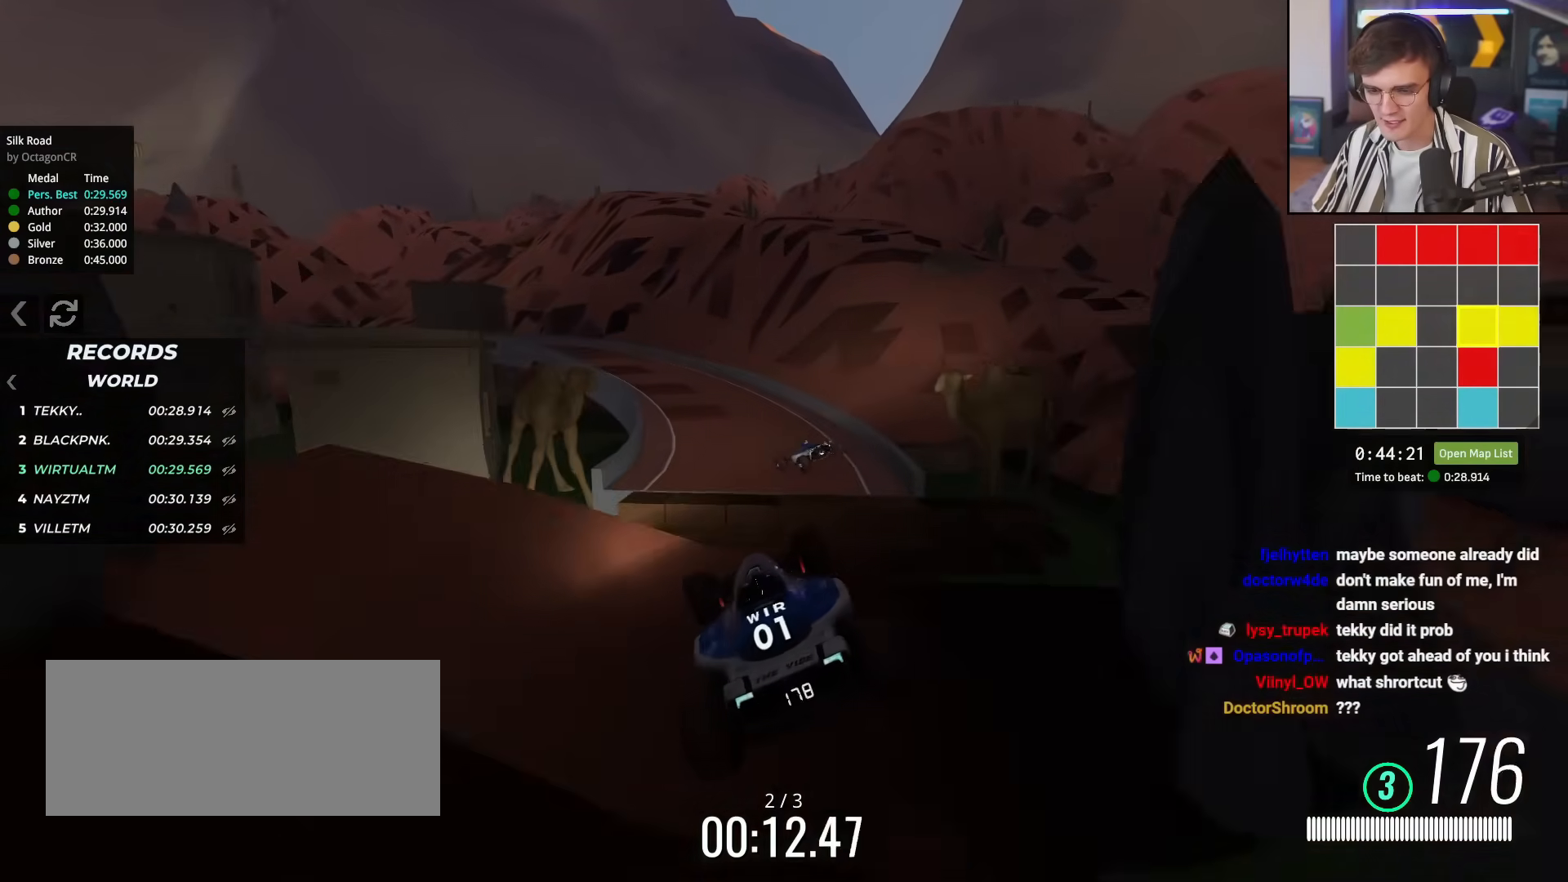
{"keys": ["left", "up"], "events": [[183, "left", "down"], [200, "brake", "down"], [283, "brake", "up"]]}
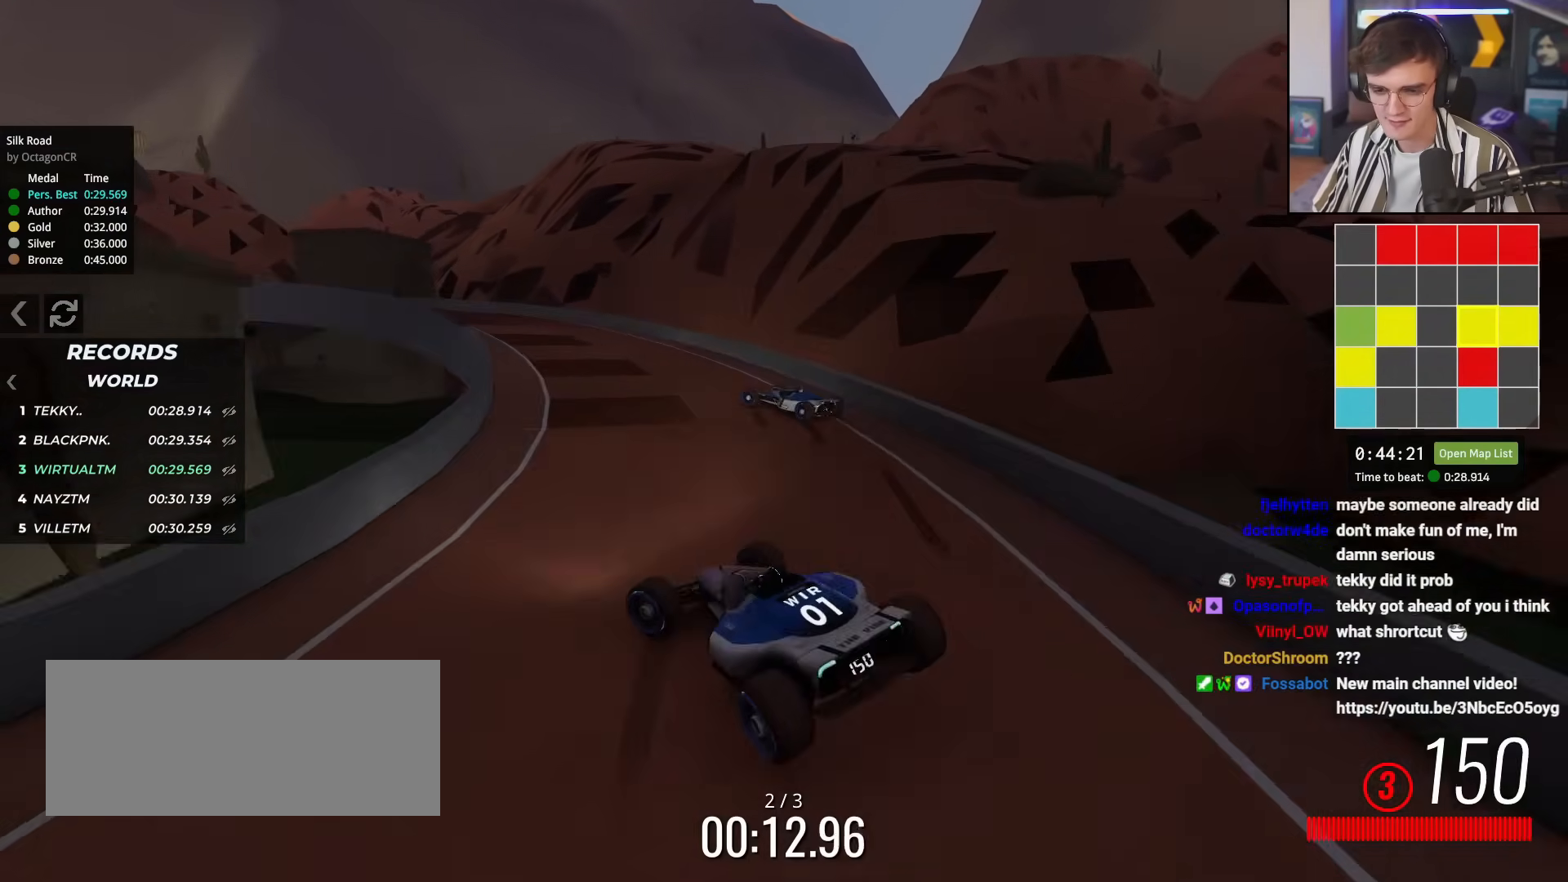
{"keys": ["left", "up"], "events": [[17, "left", "up"], [117, "right", "down"], [250, "right", "up"], [484, "left", "down"]]}
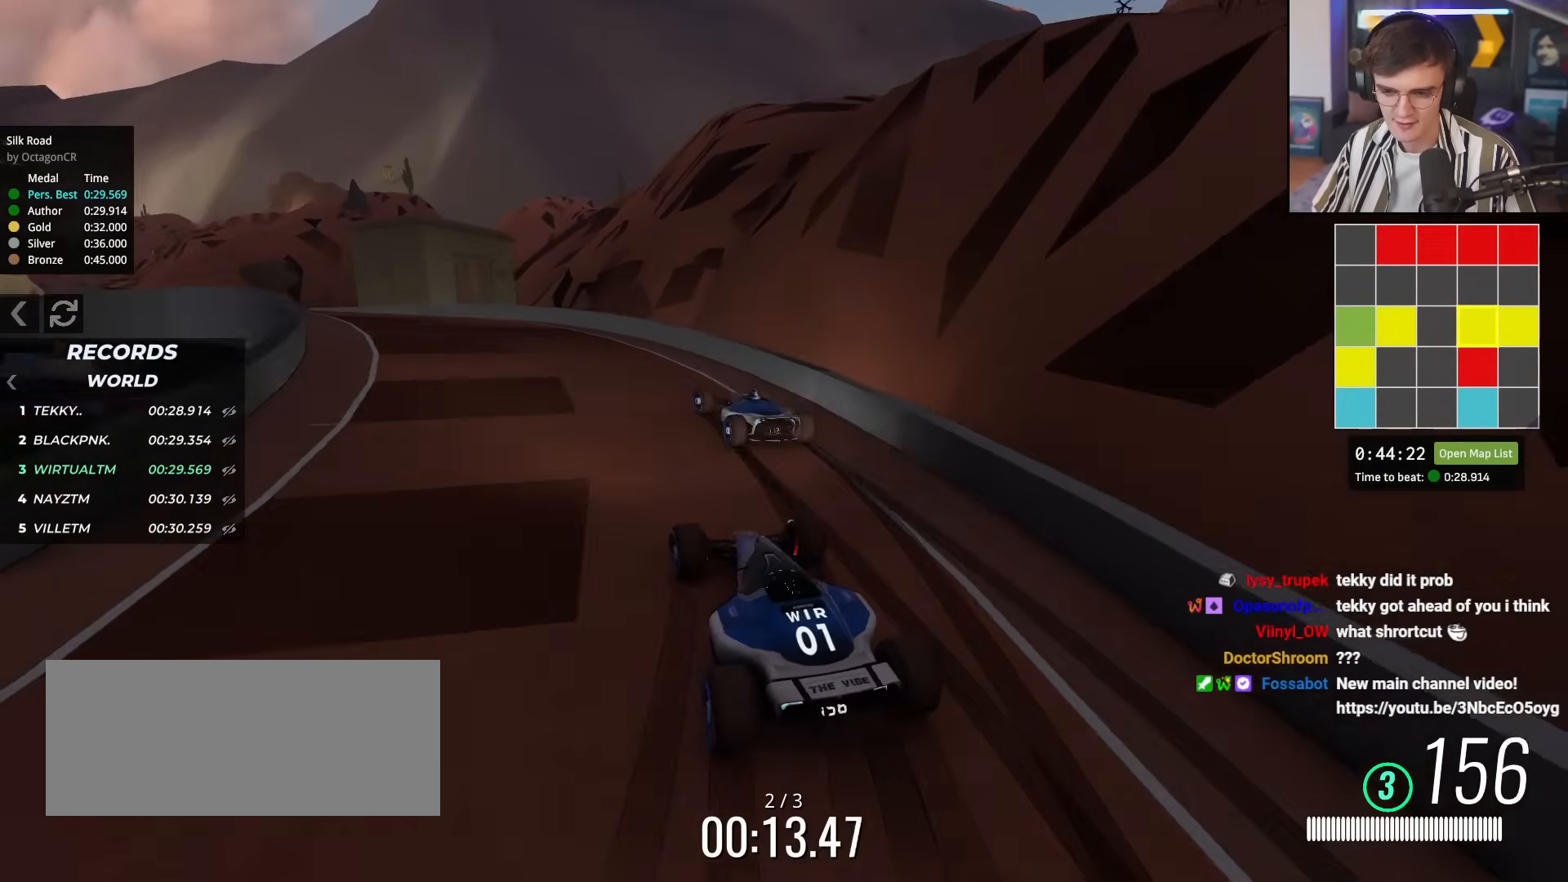
{"keys": ["left", "up"], "events": [[33, "left", "up"], [133, "left", "down"]]}
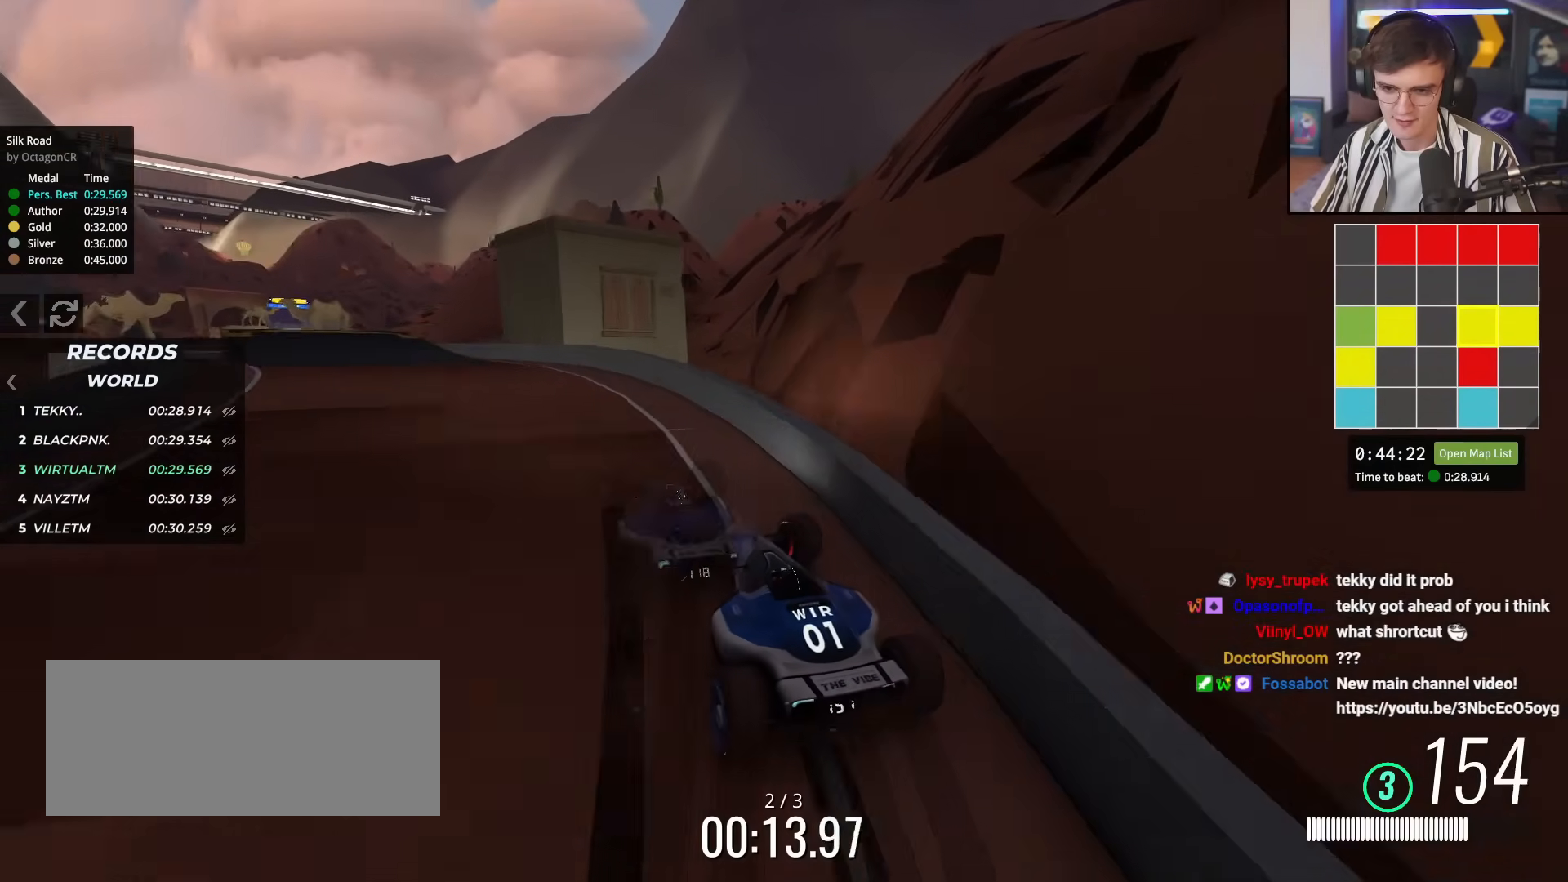
{"keys": ["up"], "events": [[150, "left", "up"], [184, "left", "down"], [284, "left", "up"], [284, "right", "down"], [417, "right", "up"]]}
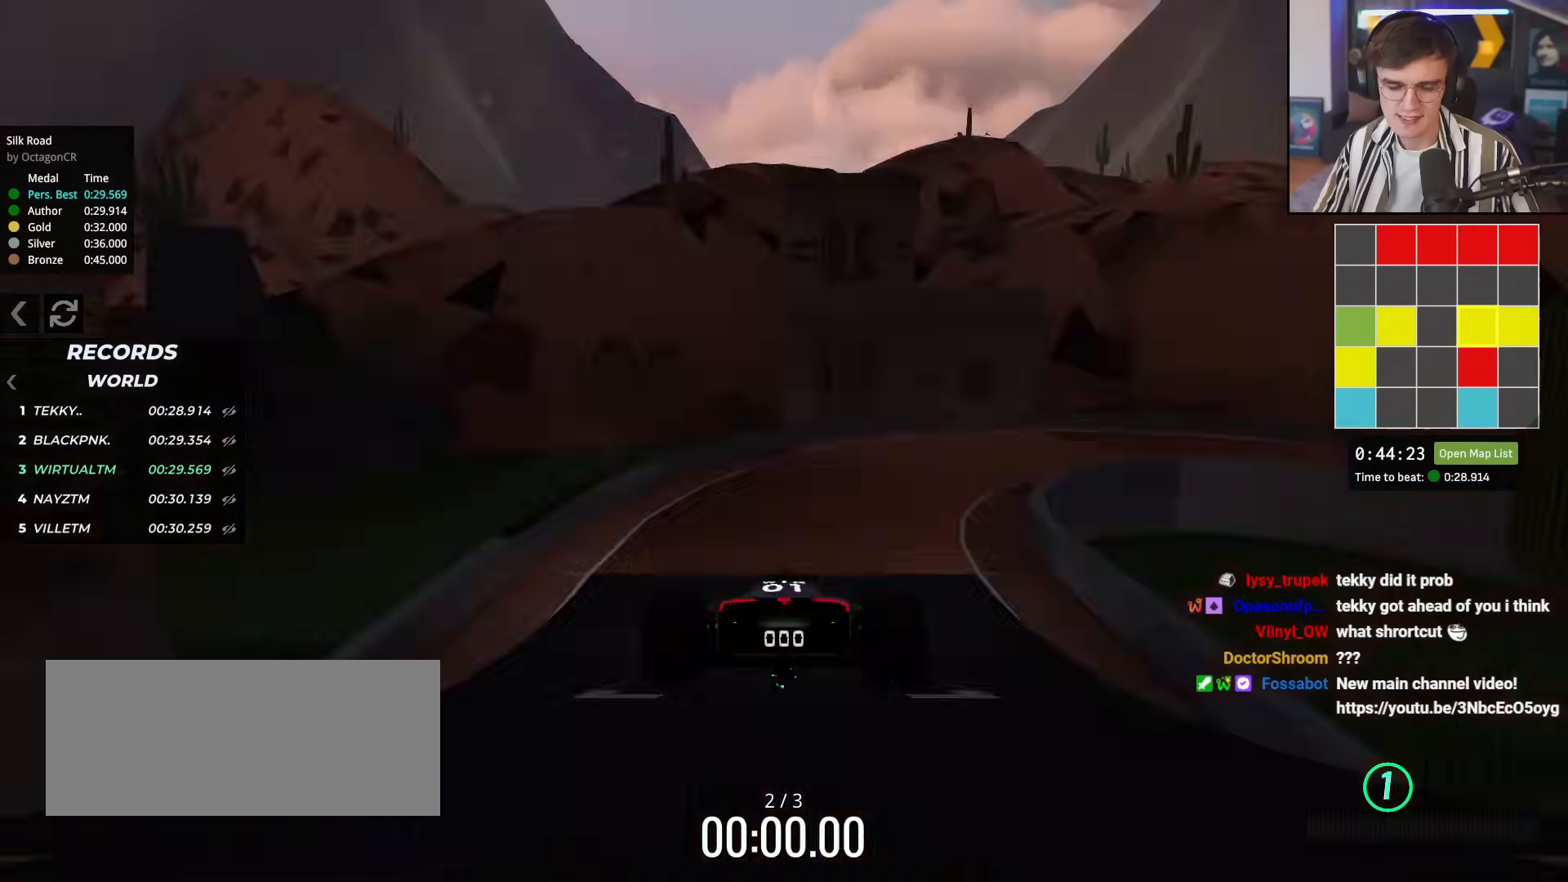
{"keys": ["up"], "events": []}
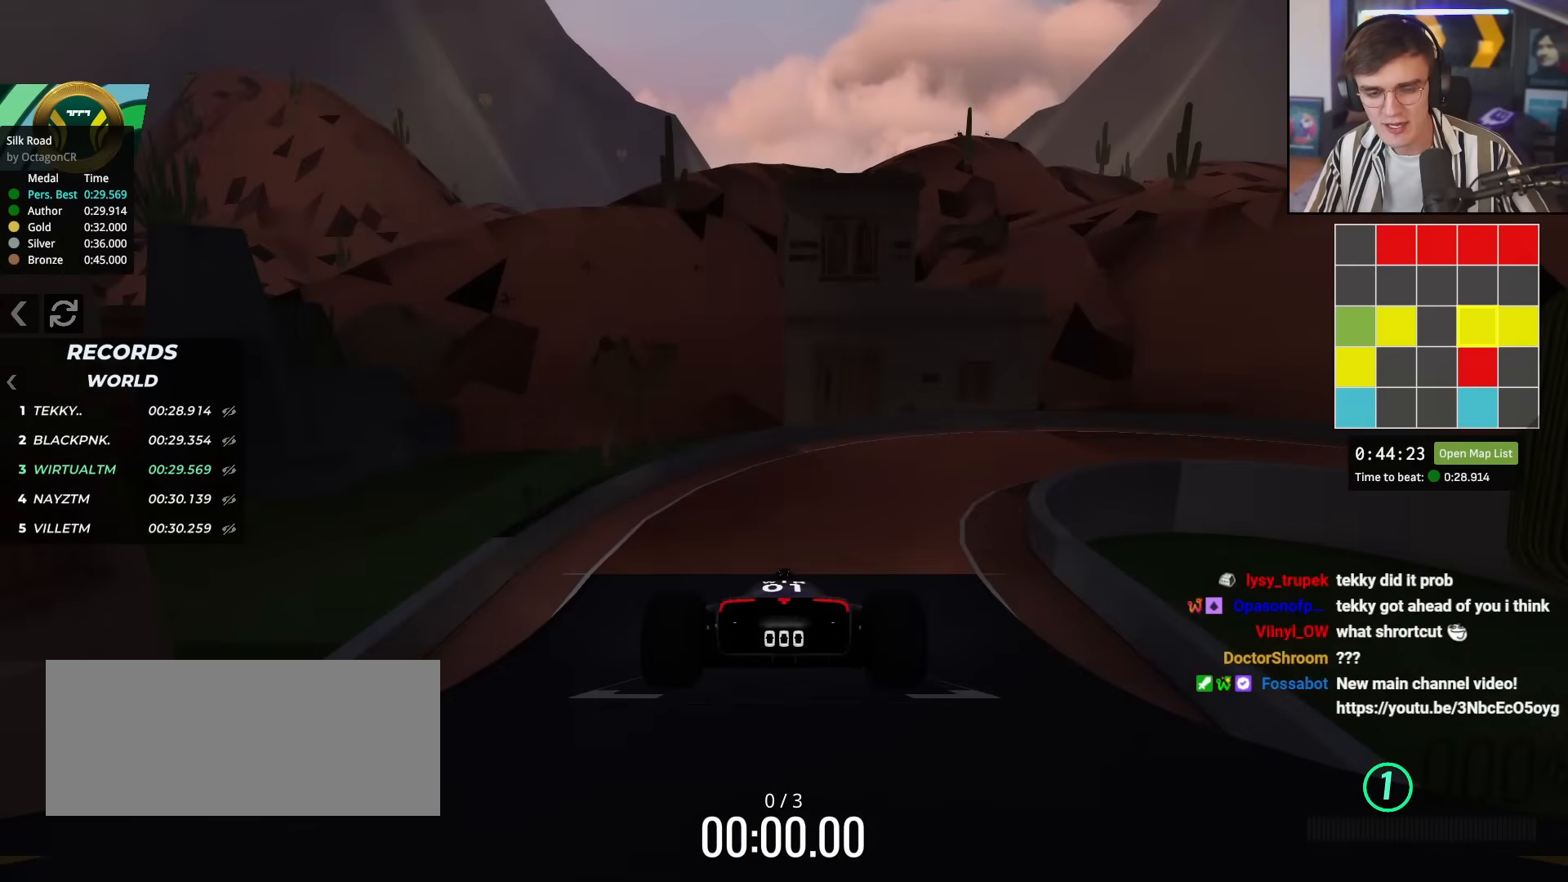
{"keys": ["up"], "events": []}
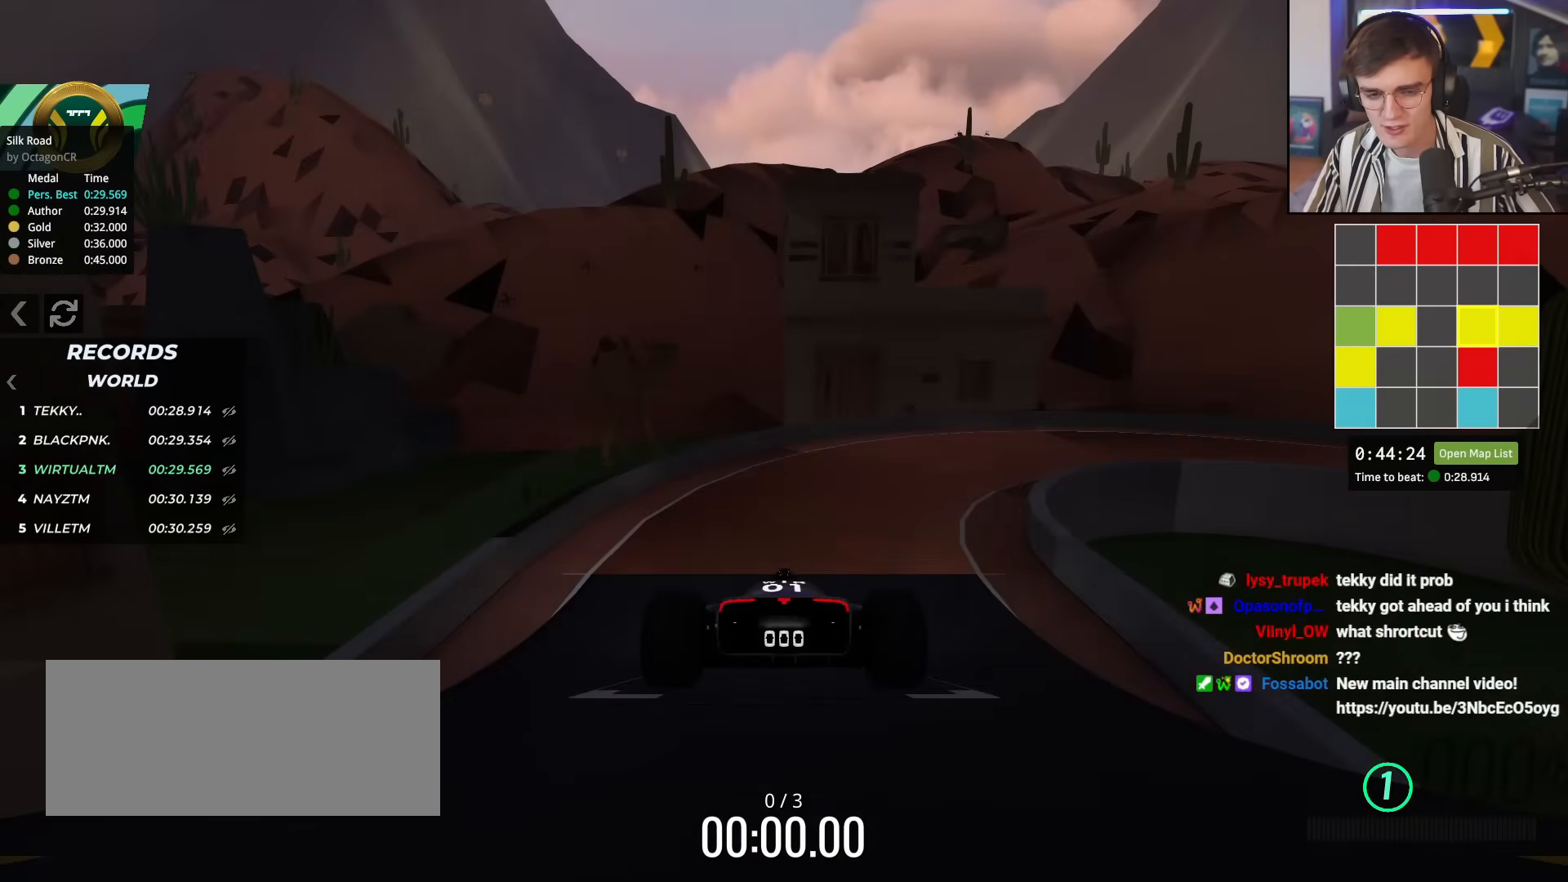
{"keys": ["up"], "events": []}
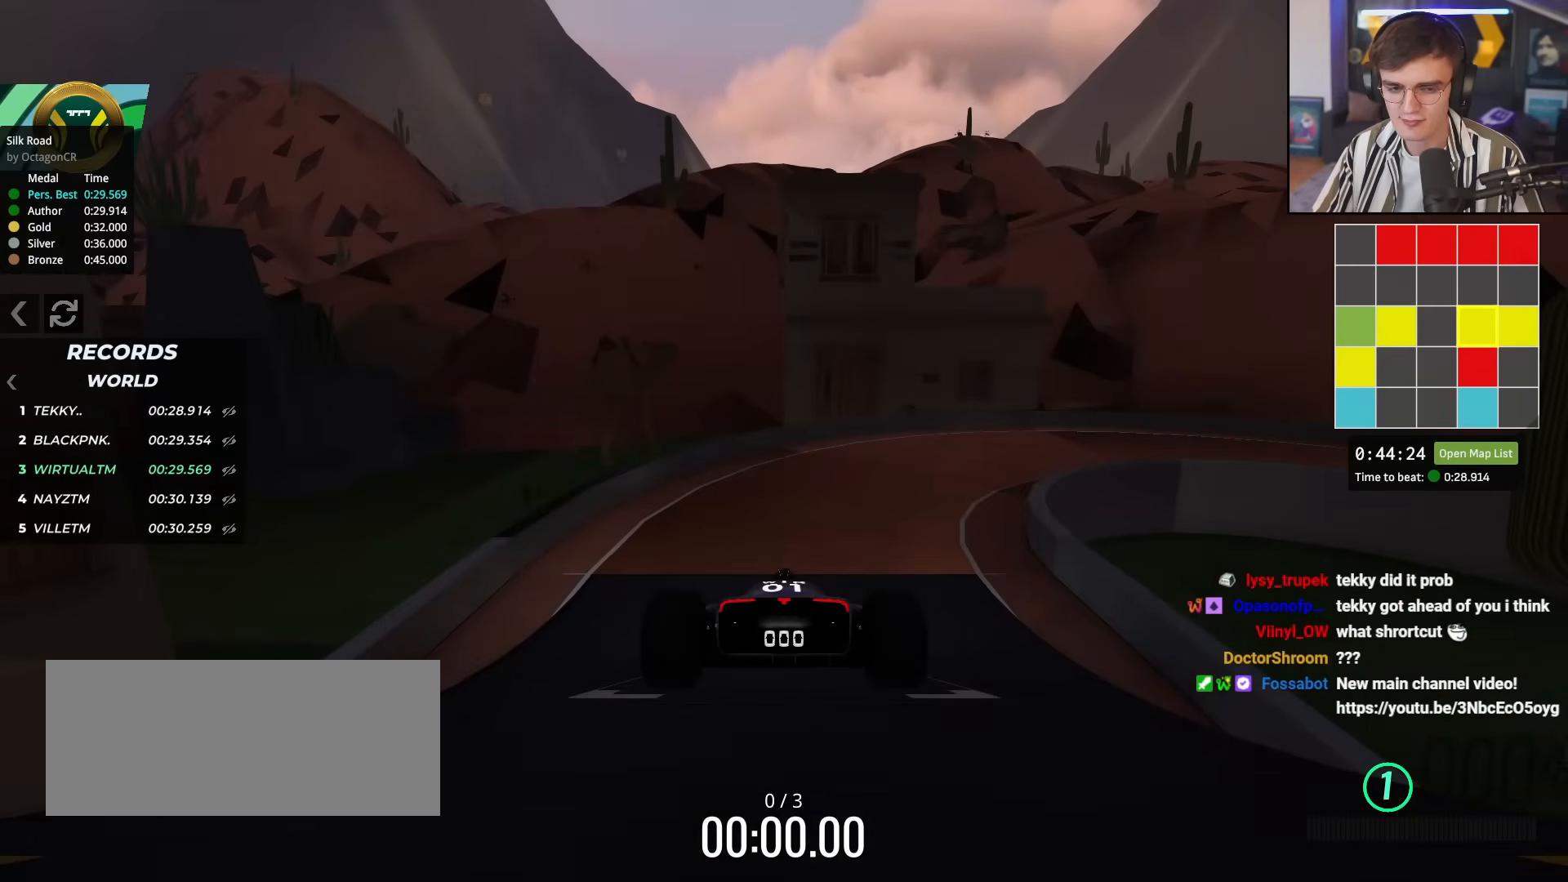
{"keys": ["up"], "events": []}
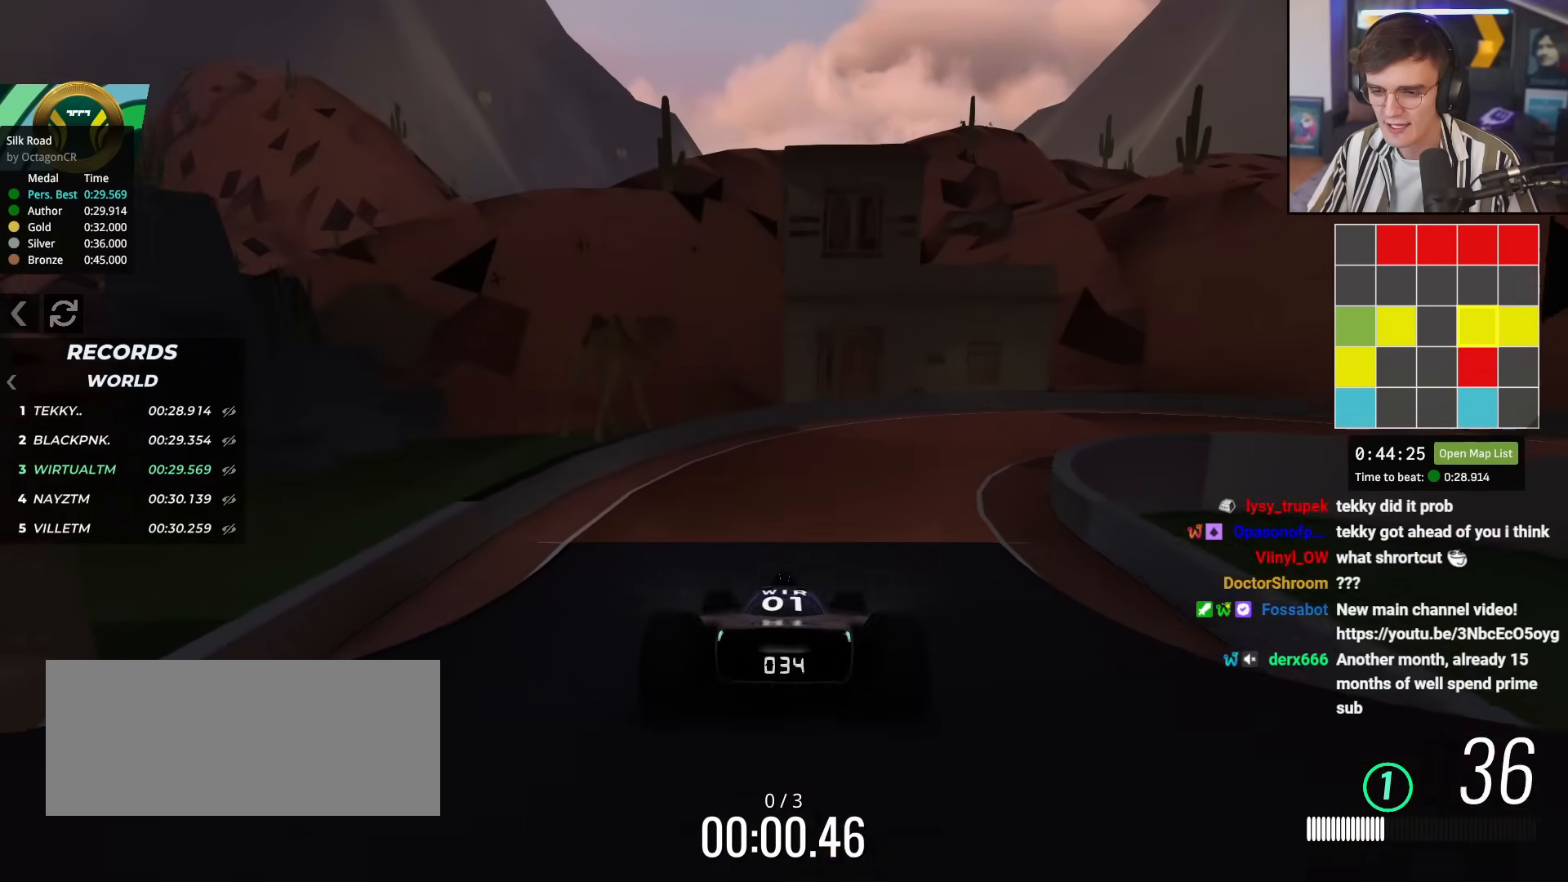
{"keys": ["right", "up"], "events": [[133, "right", "down"], [267, "right", "up"], [317, "right", "down"]]}
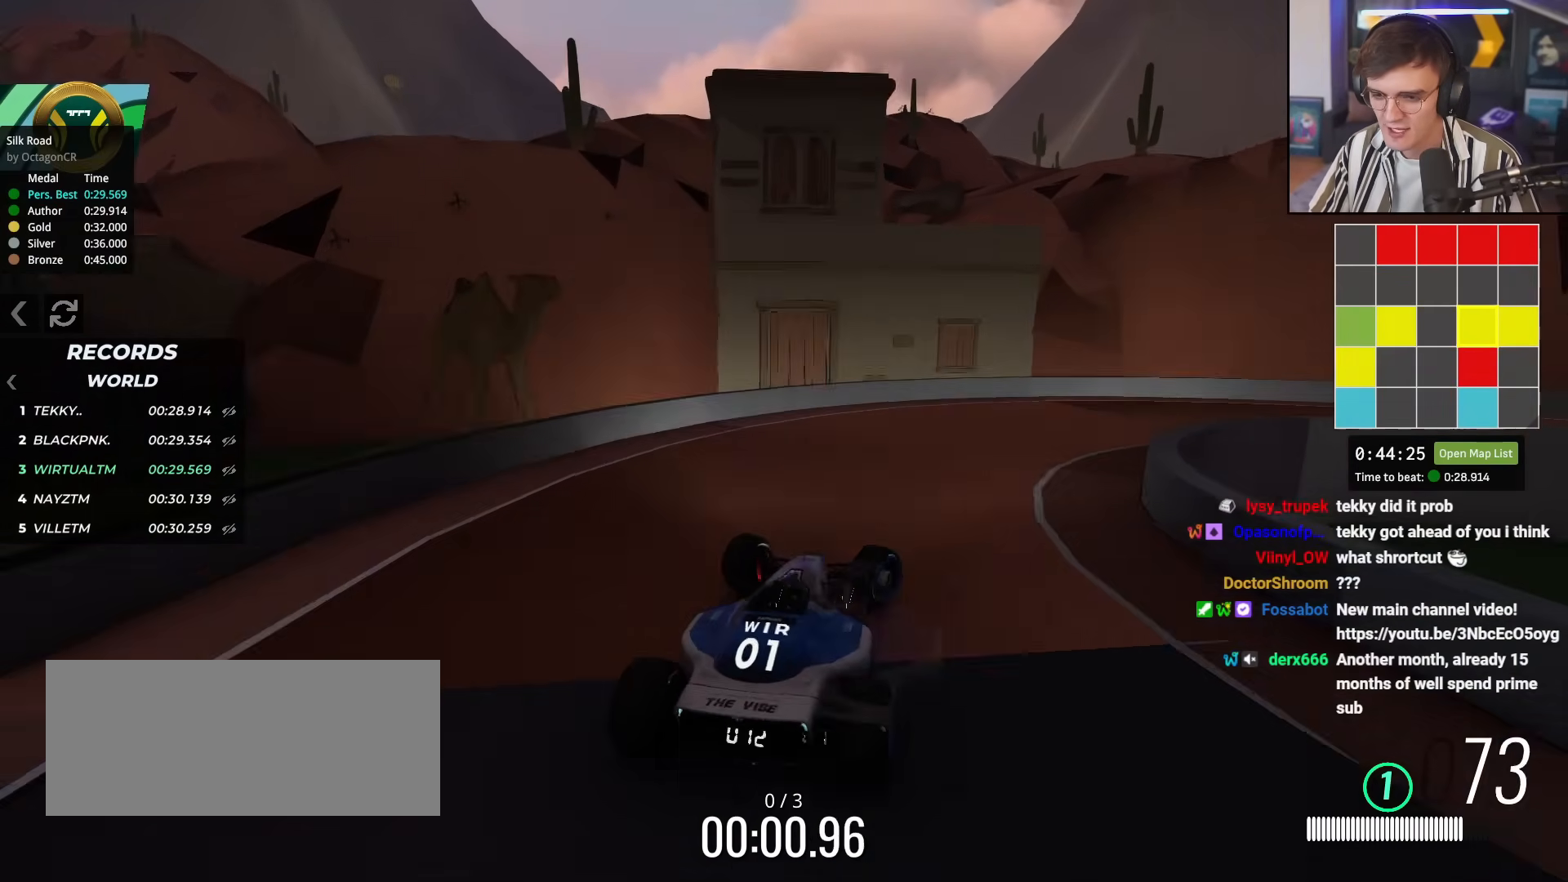
{"keys": ["right", "up"], "events": []}
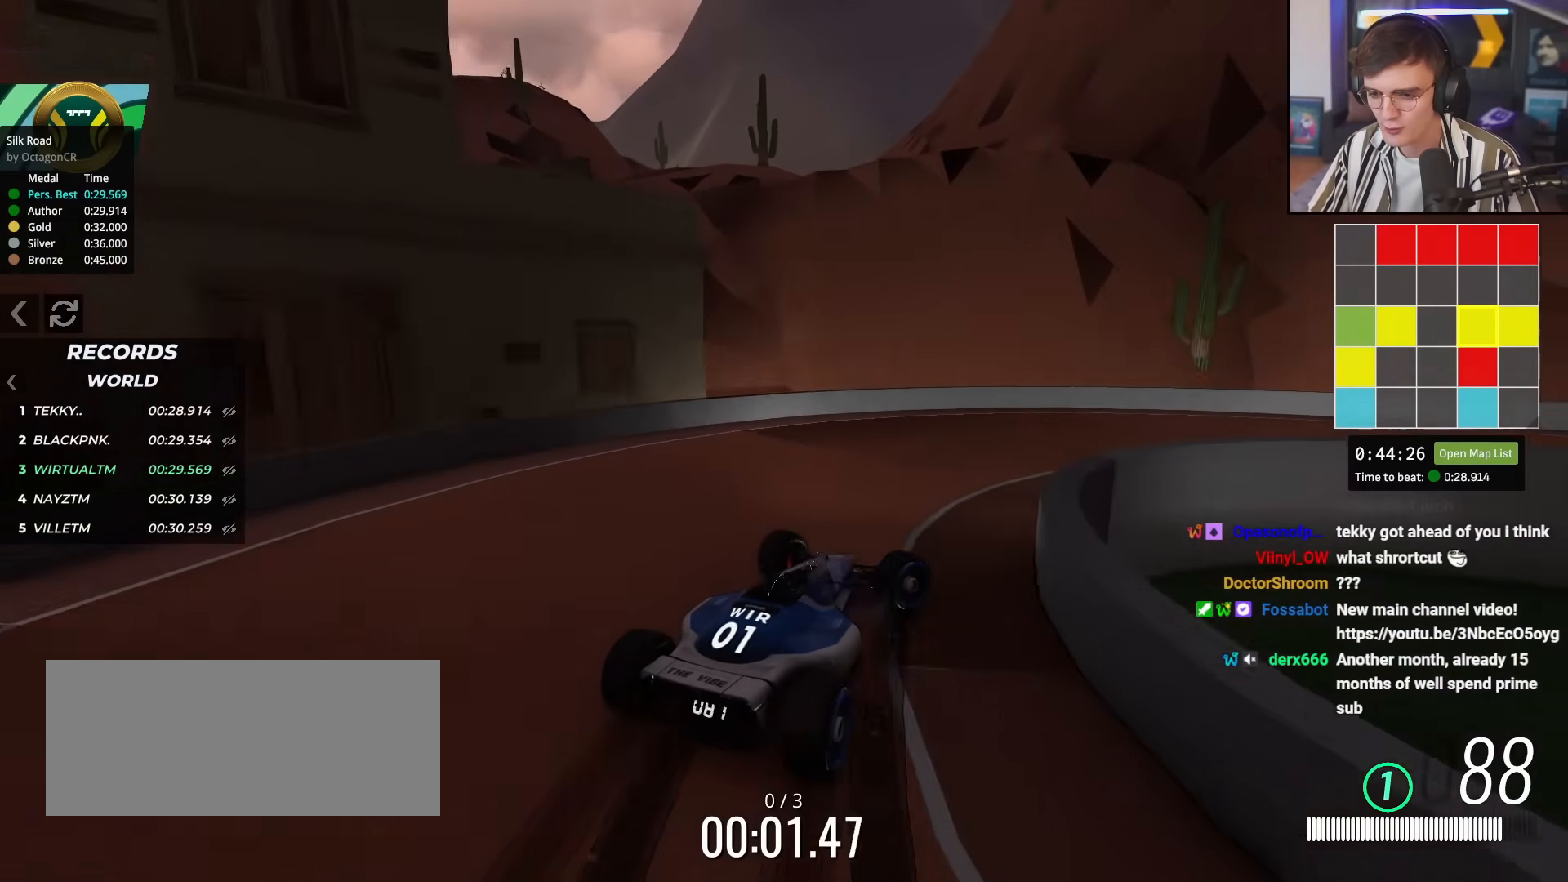
{"keys": ["right", "up"], "events": [[166, "right", "up"], [250, "right", "down"]]}
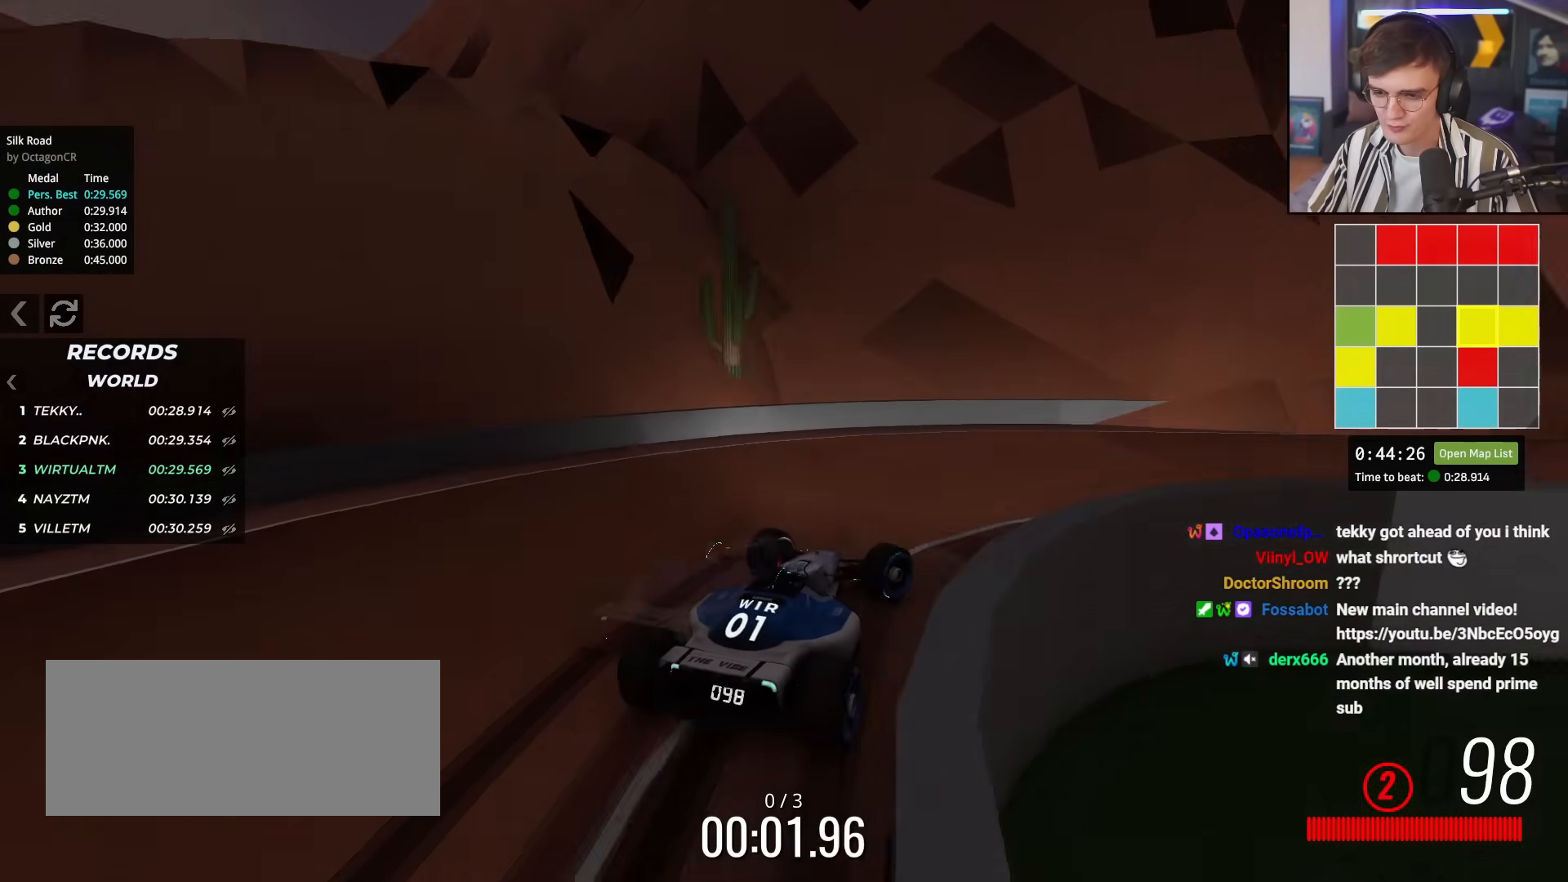
{"keys": ["right", "up"], "events": []}